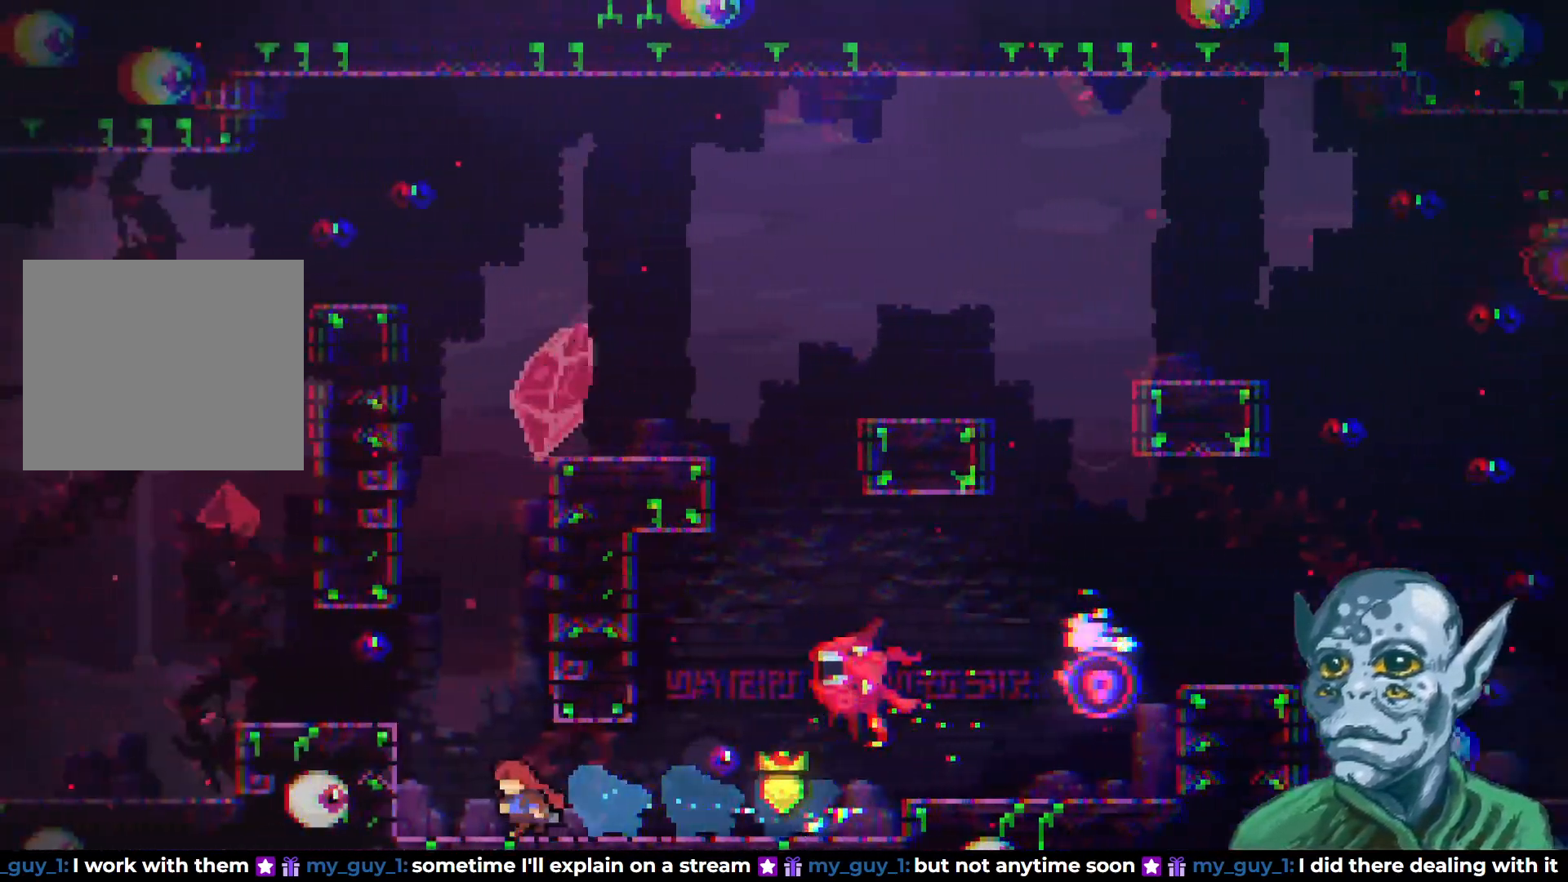
Gameplay with a controller (PlayStation layout); each line is a JSON object with the inputs held at the frame after it. "events" lists button and stick changes between this image and that frame as [ms after this image, input, new state], when the widget could be followed in between.
{"buttons": ["CROSS"], "left_stick": "center", "right_stick": "center", "events": [[233, "DPAD_LEFT", "up"], [400, "CROSS", "down"]]}
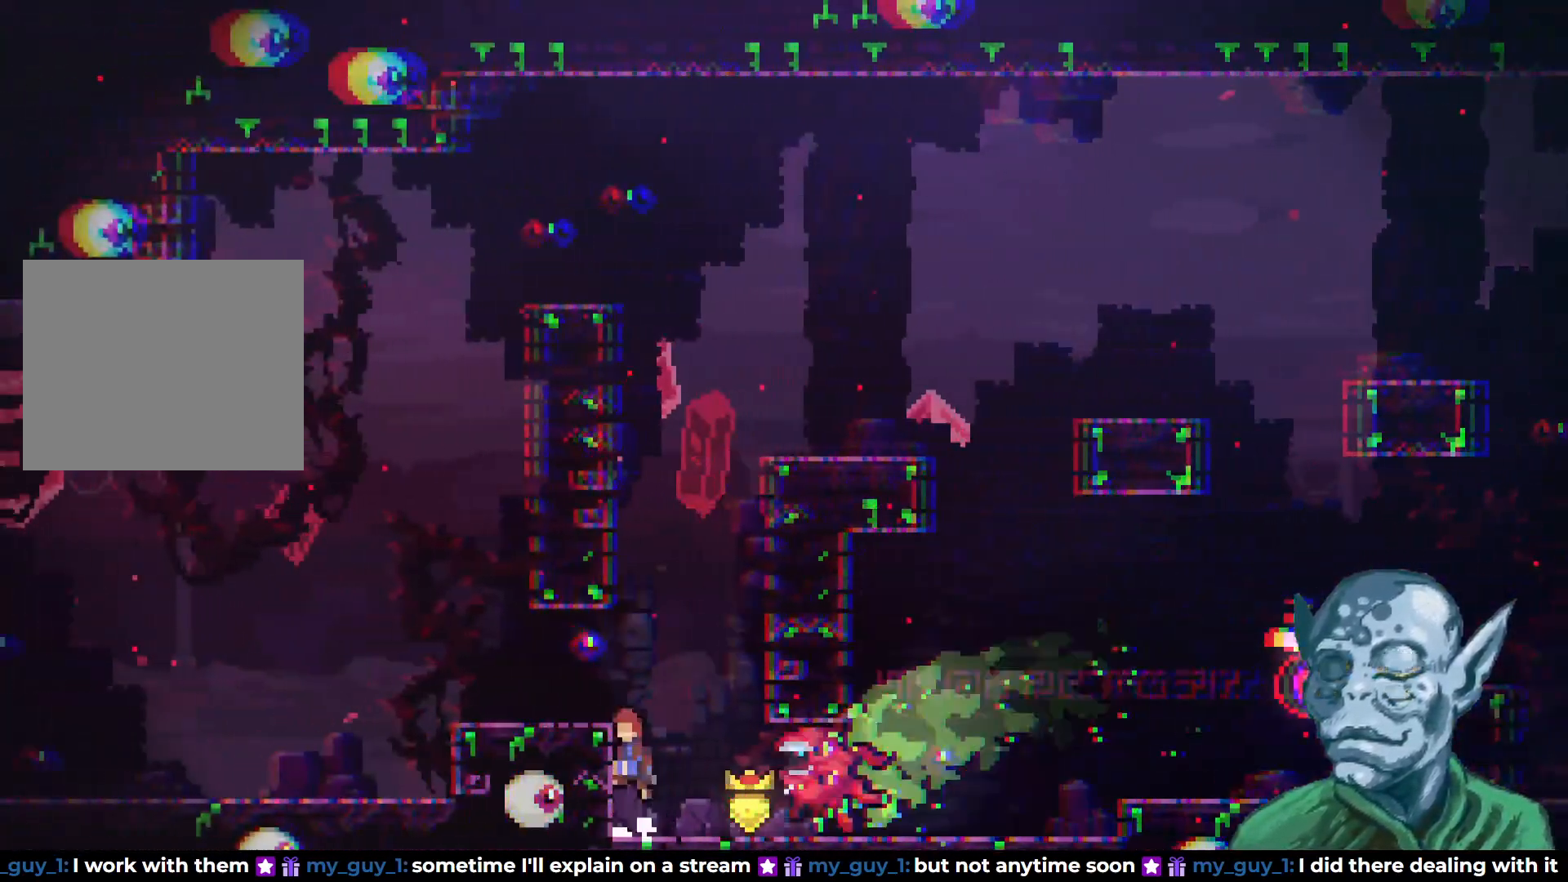
{"buttons": [], "left_stick": "center", "right_stick": "center", "events": [[200, "DPAD_RIGHT", "down"], [383, "CROSS", "up"], [383, "DPAD_RIGHT", "up"]]}
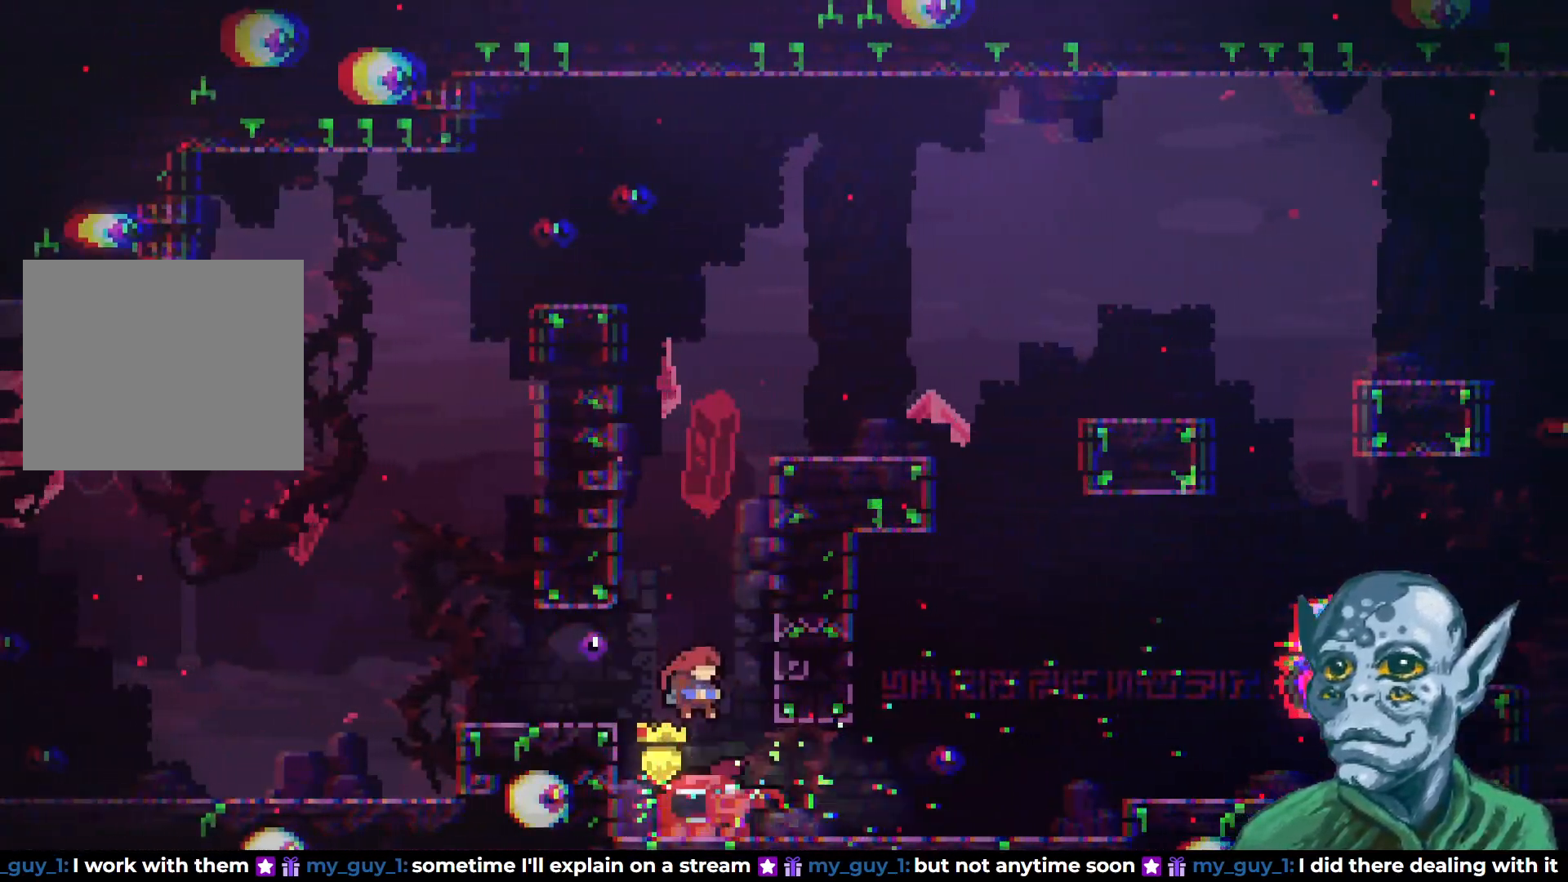
{"buttons": [], "left_stick": "center", "right_stick": "center", "events": [[50, "DPAD_RIGHT", "down"], [233, "DPAD_RIGHT", "up"]]}
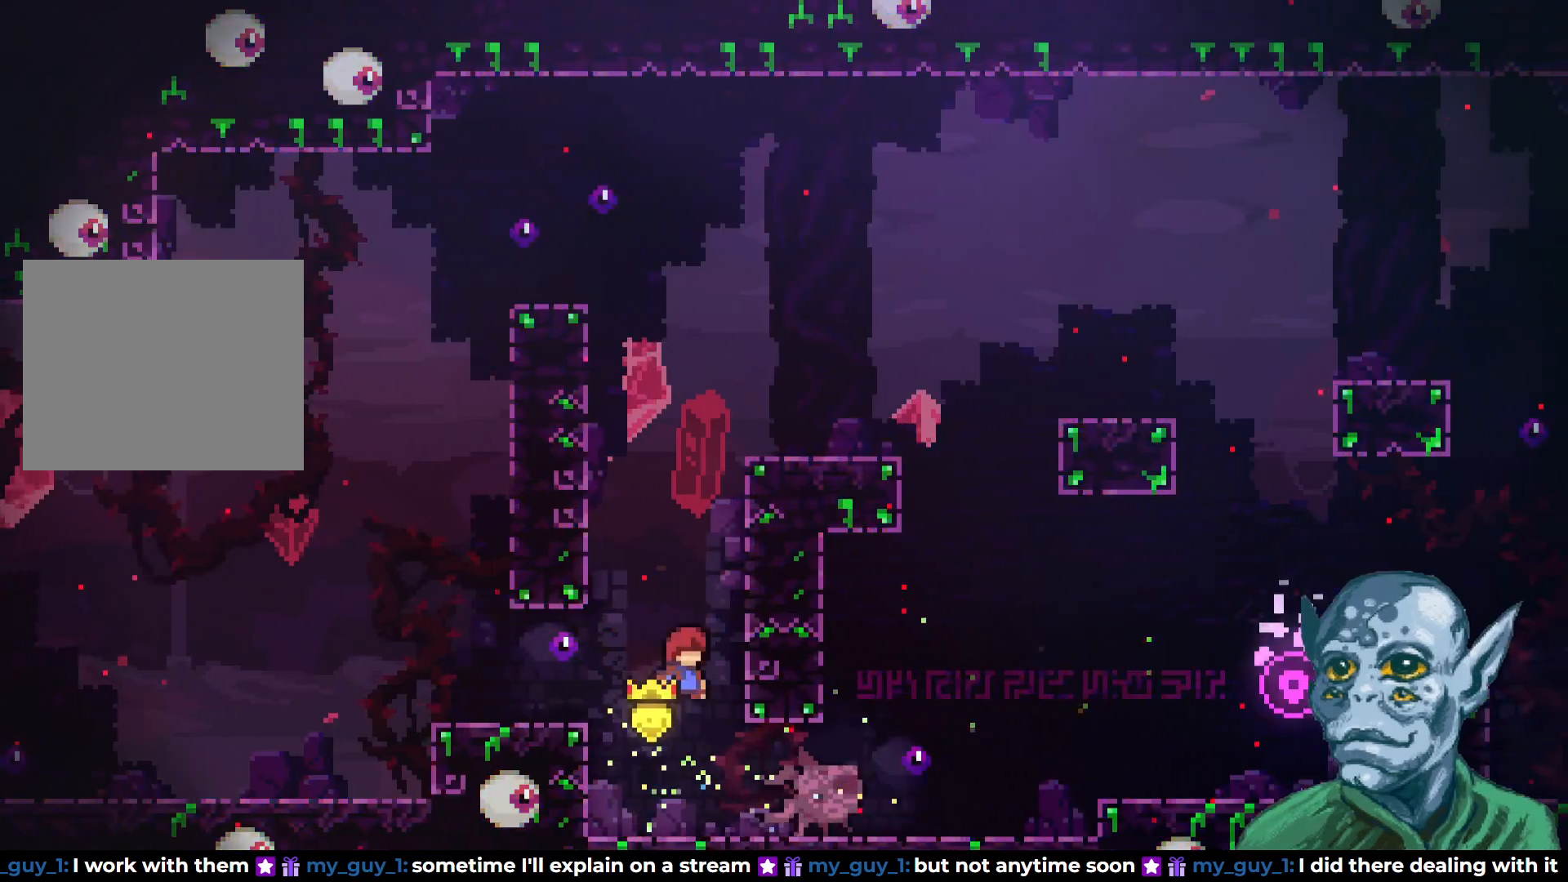
{"buttons": ["DPAD_RIGHT"], "left_stick": "center", "right_stick": "center", "events": [[83, "DPAD_RIGHT", "down"], [333, "DPAD_DOWN", "down"], [367, "SQUARE", "down"], [467, "SQUARE", "up"], [500, "DPAD_DOWN", "up"]]}
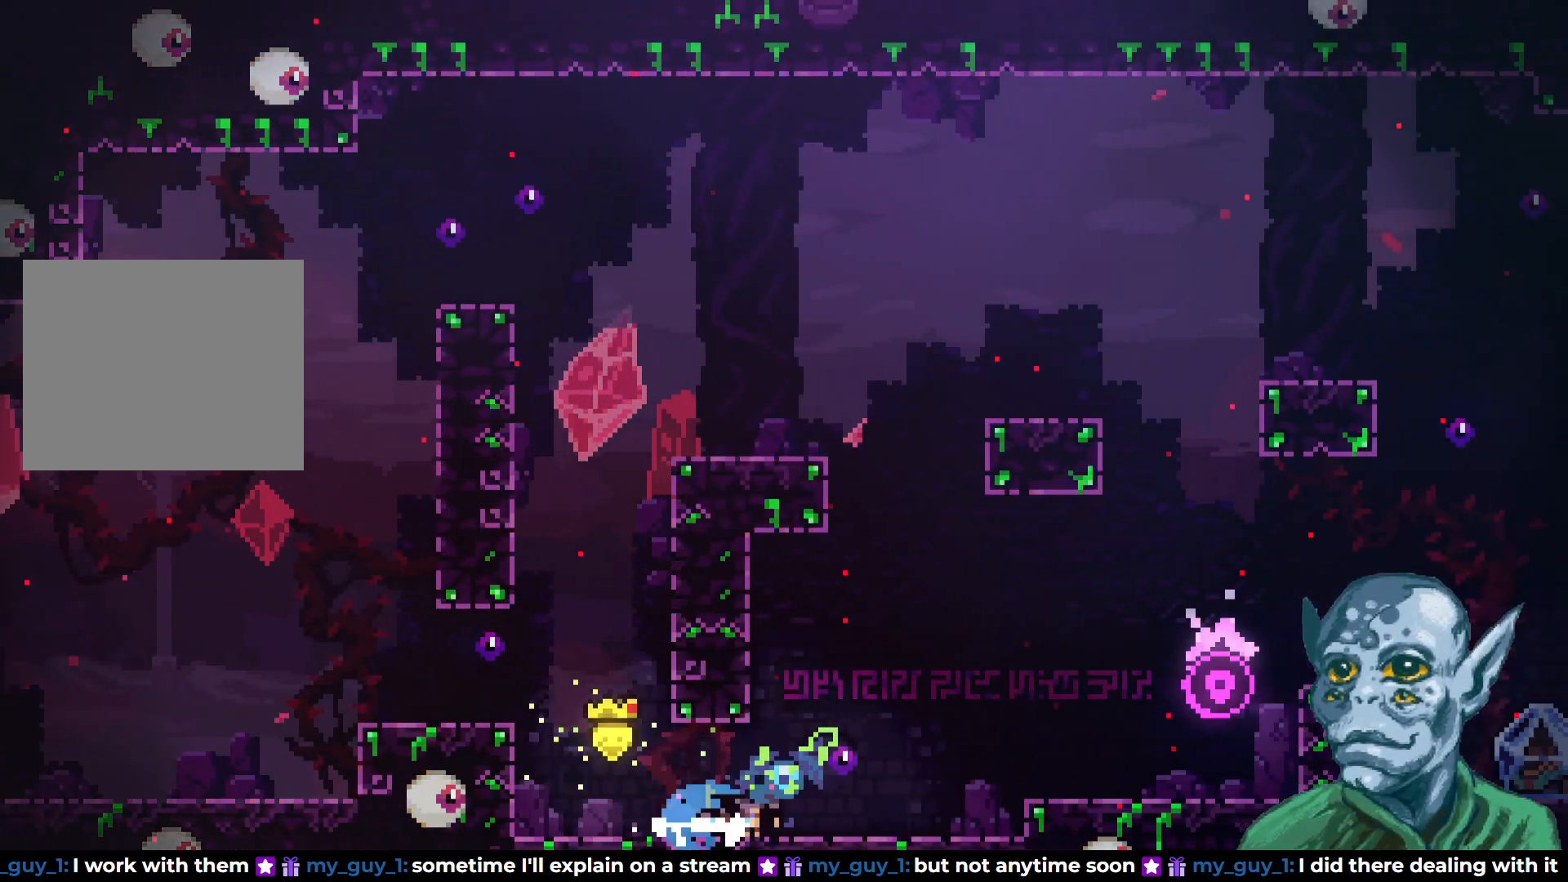
{"buttons": [], "left_stick": "center", "right_stick": "center", "events": [[17, "CROSS", "down"], [33, "DPAD_UP", "down"], [83, "DPAD_UP", "up"], [100, "DPAD_UP", "down"], [367, "DPAD_UP", "up"], [383, "CROSS", "up"], [383, "DPAD_RIGHT", "up"]]}
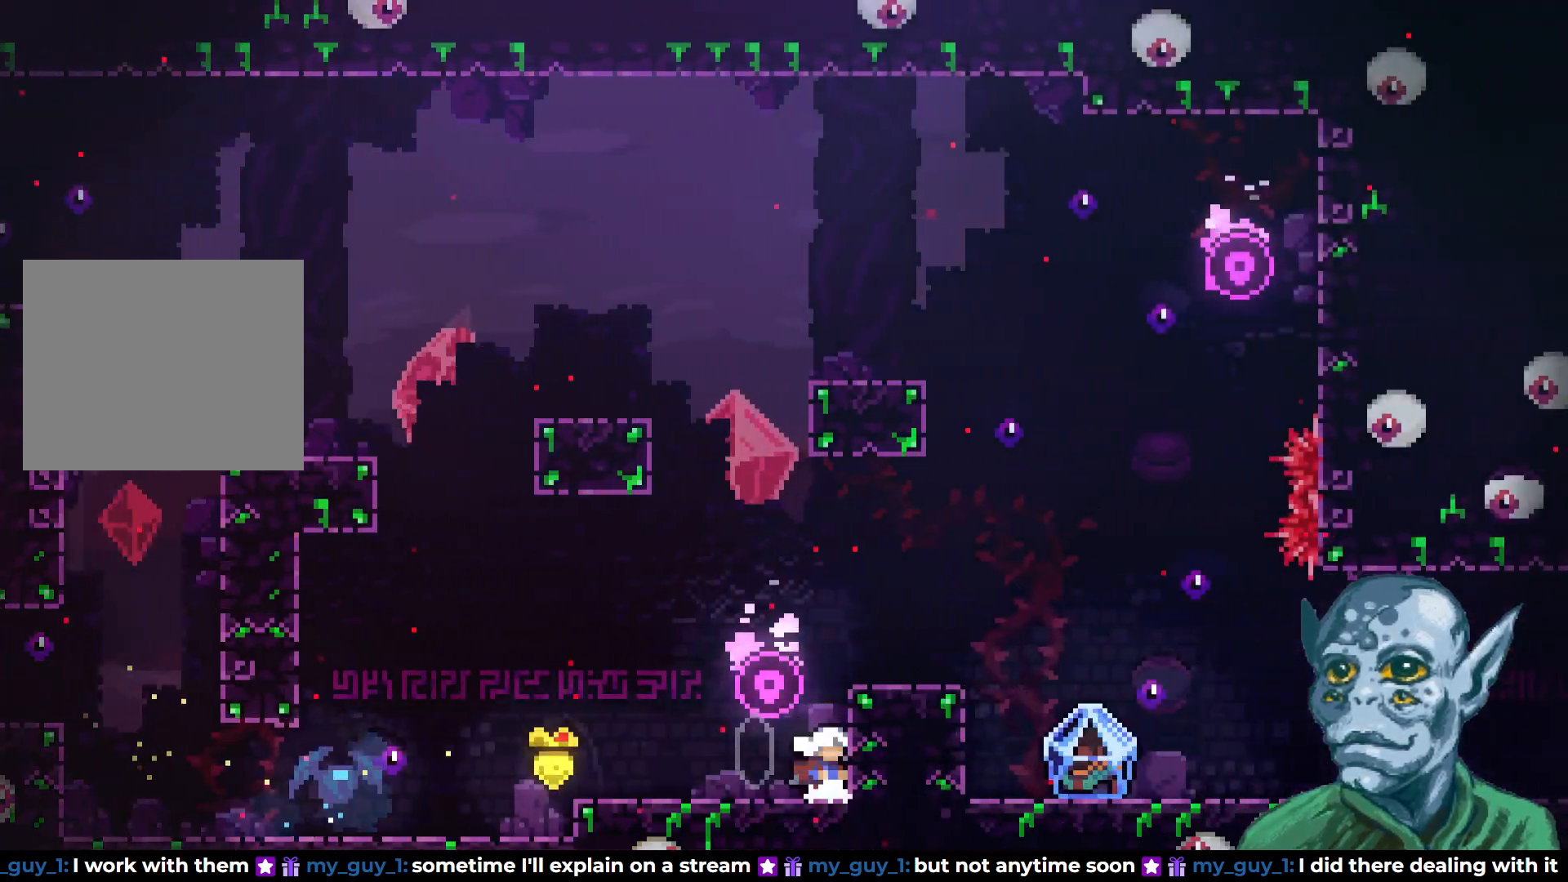
{"buttons": ["CROSS", "DPAD_RIGHT"], "left_stick": "center", "right_stick": "center", "events": [[150, "CROSS", "down"], [167, "DPAD_RIGHT", "down"]]}
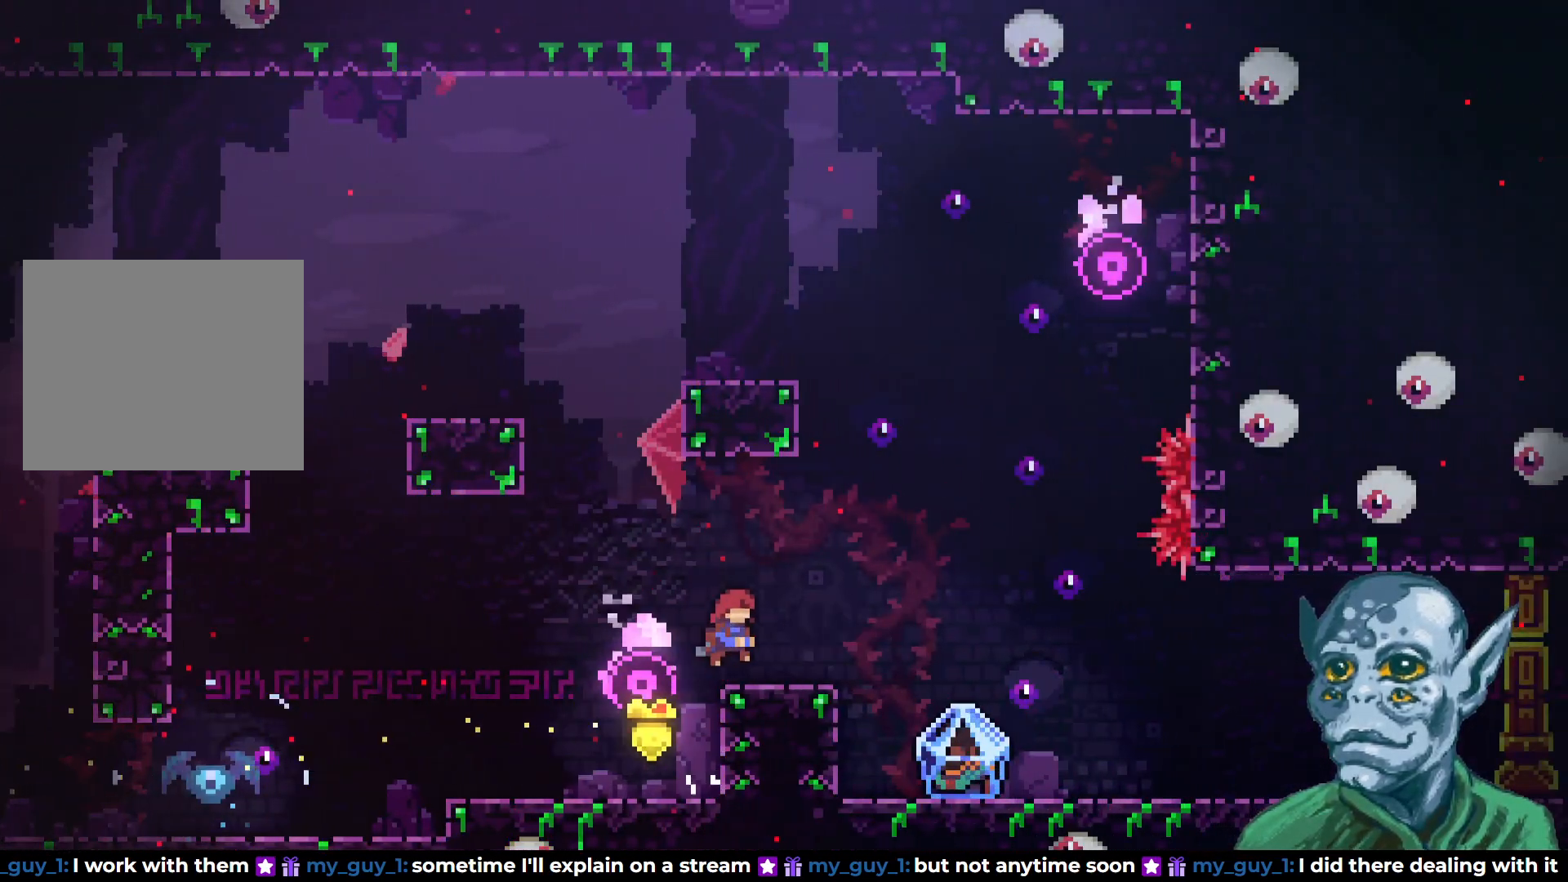
{"buttons": ["DPAD_RIGHT"], "left_stick": "center", "right_stick": "center", "events": [[150, "CROSS", "up"]]}
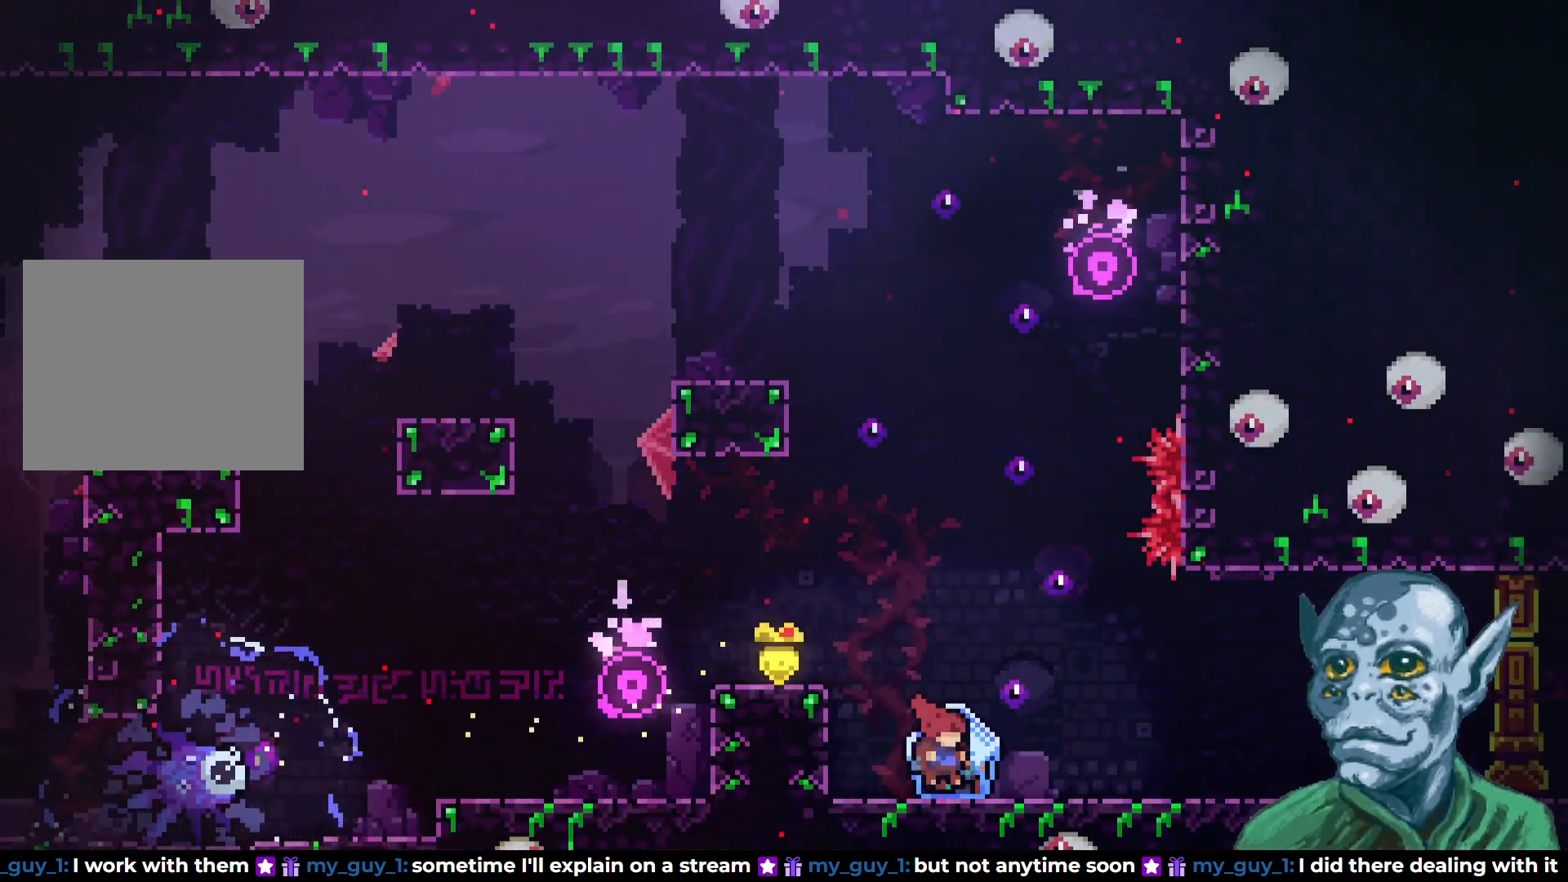
{"buttons": ["R2", "DPAD_RIGHT"], "left_stick": "center", "right_stick": "center", "events": [[67, "R2", "down"]]}
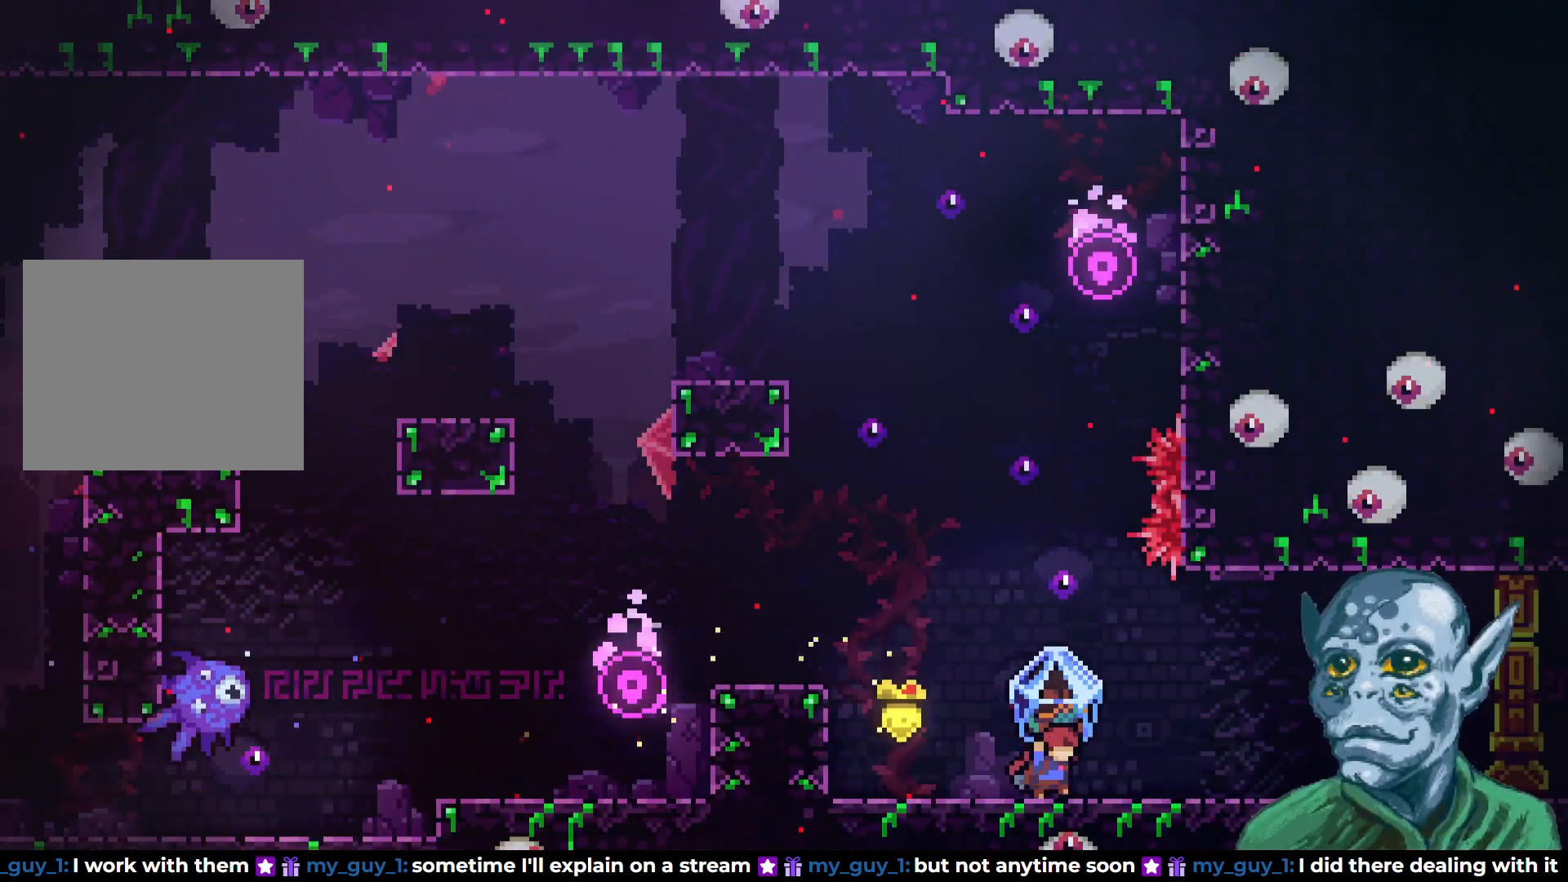
{"buttons": ["R2", "DPAD_RIGHT"], "left_stick": "center", "right_stick": "center", "events": []}
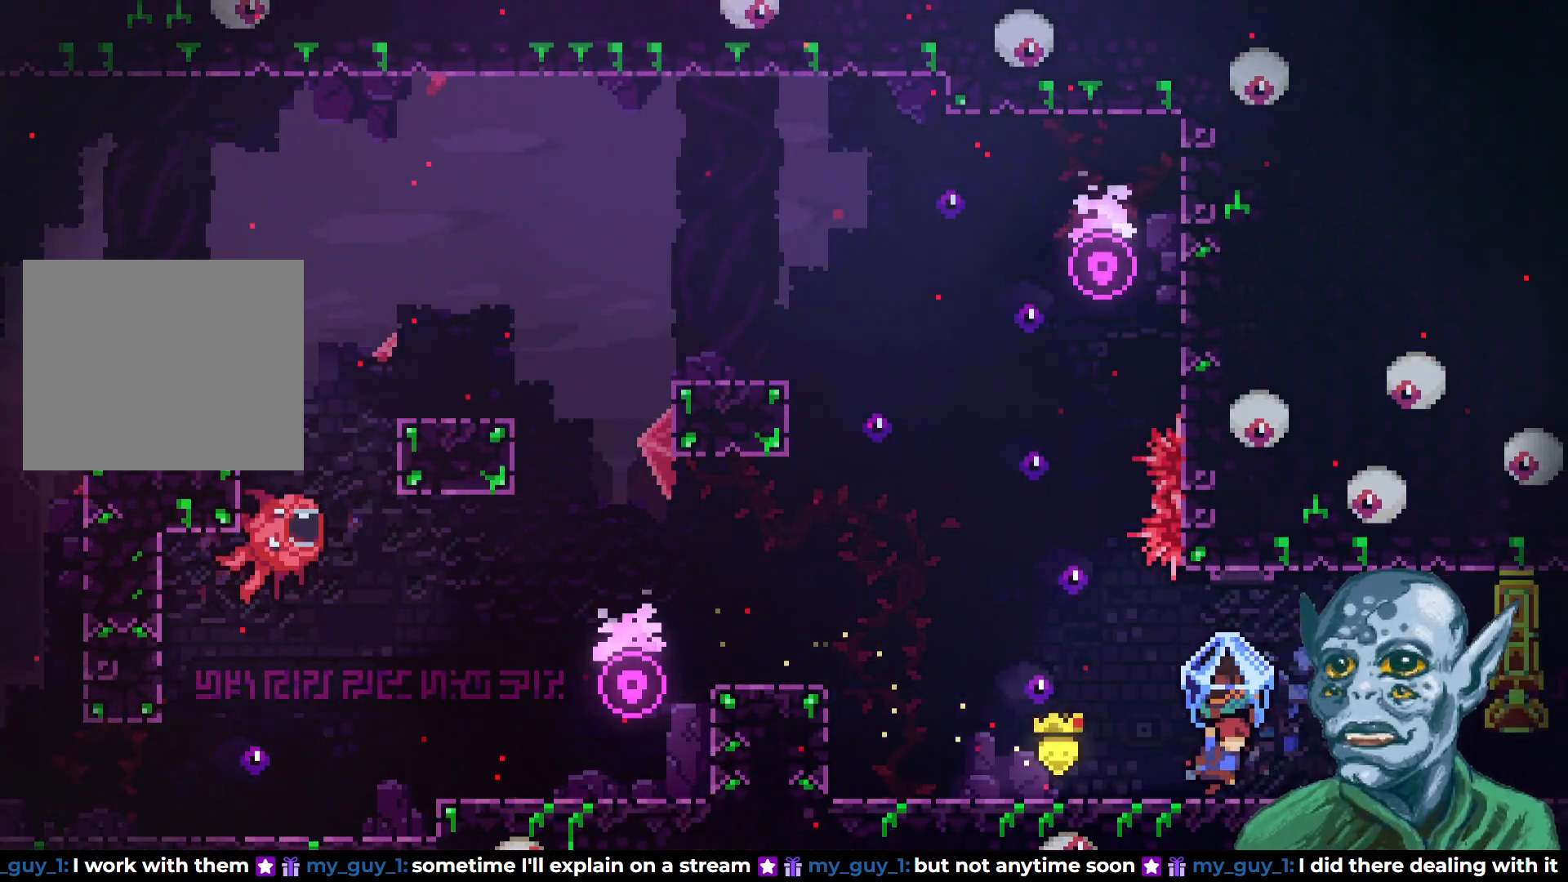
{"buttons": ["R2", "DPAD_RIGHT"], "left_stick": "center", "right_stick": "center", "events": []}
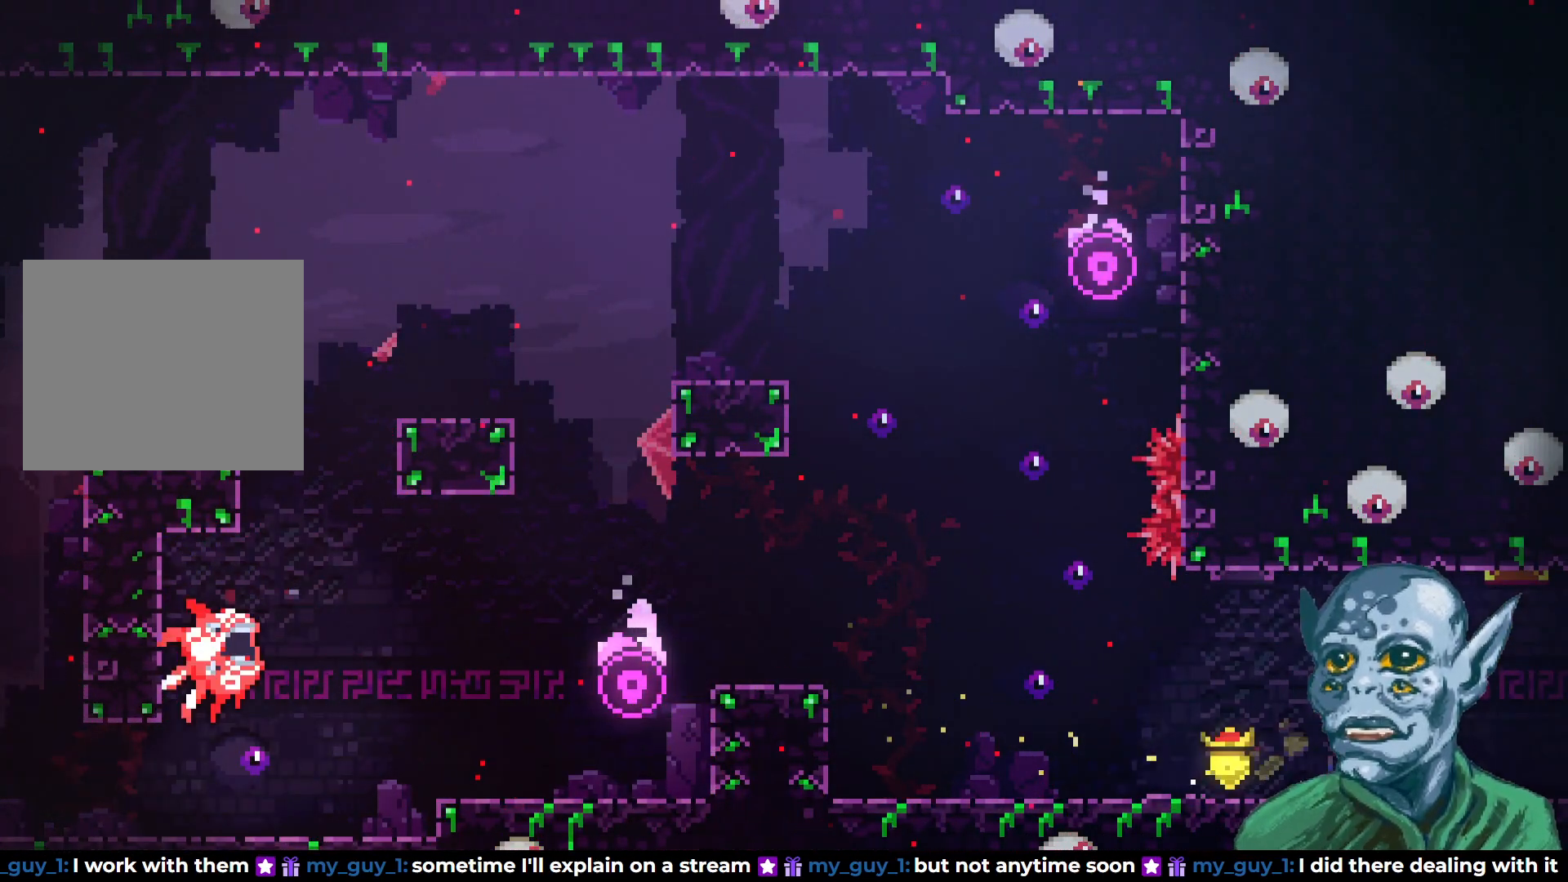
{"buttons": ["R2", "DPAD_RIGHT"], "left_stick": "center", "right_stick": "center", "events": []}
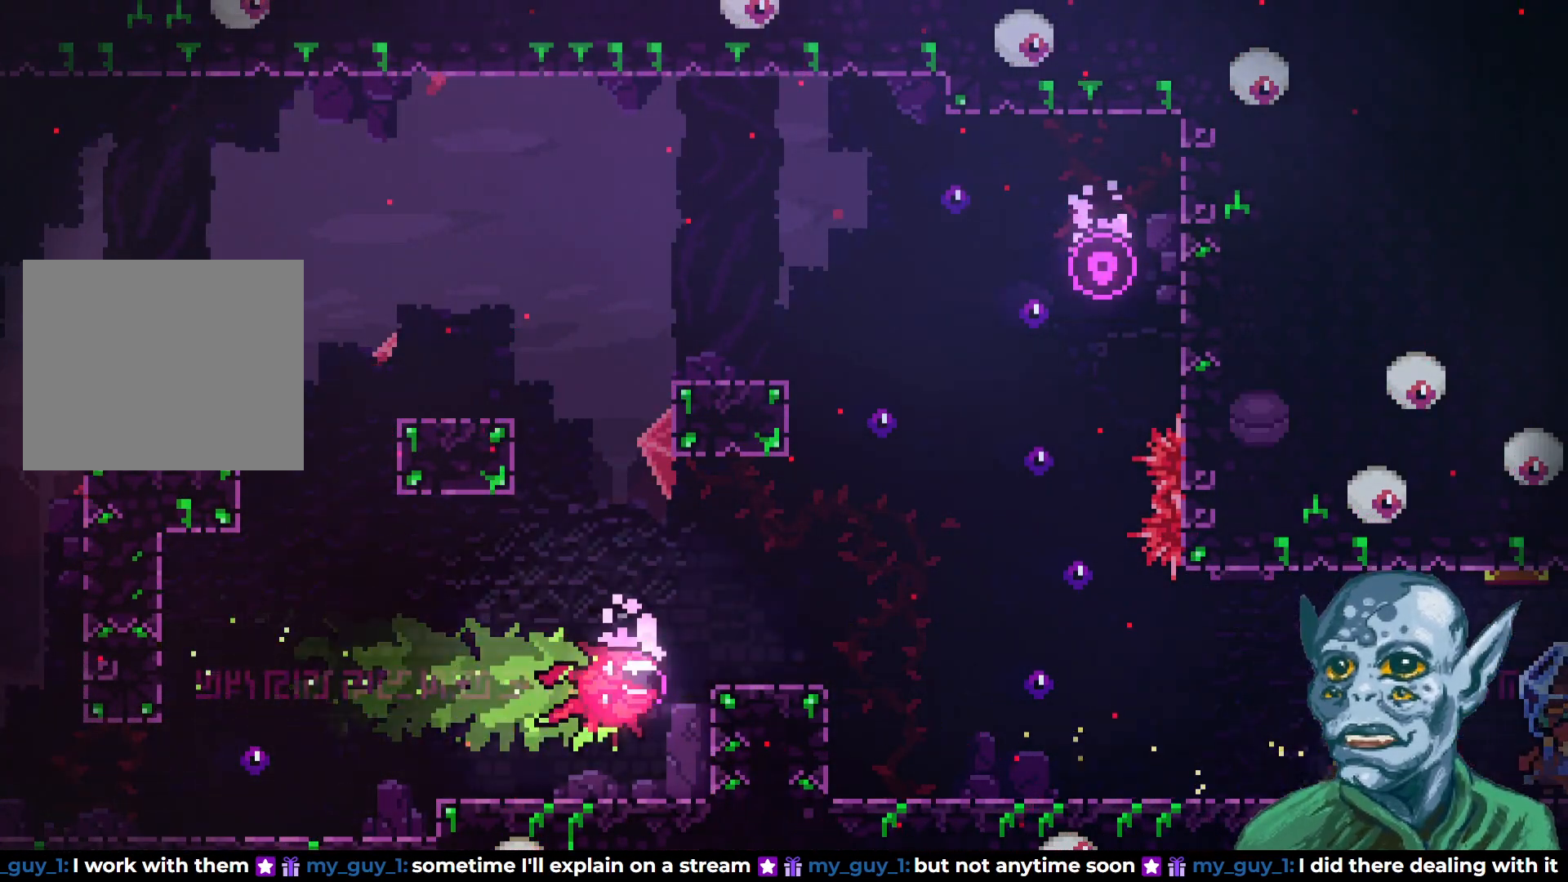
{"buttons": ["R2"], "left_stick": "center", "right_stick": "center", "events": [[350, "DPAD_RIGHT", "up"]]}
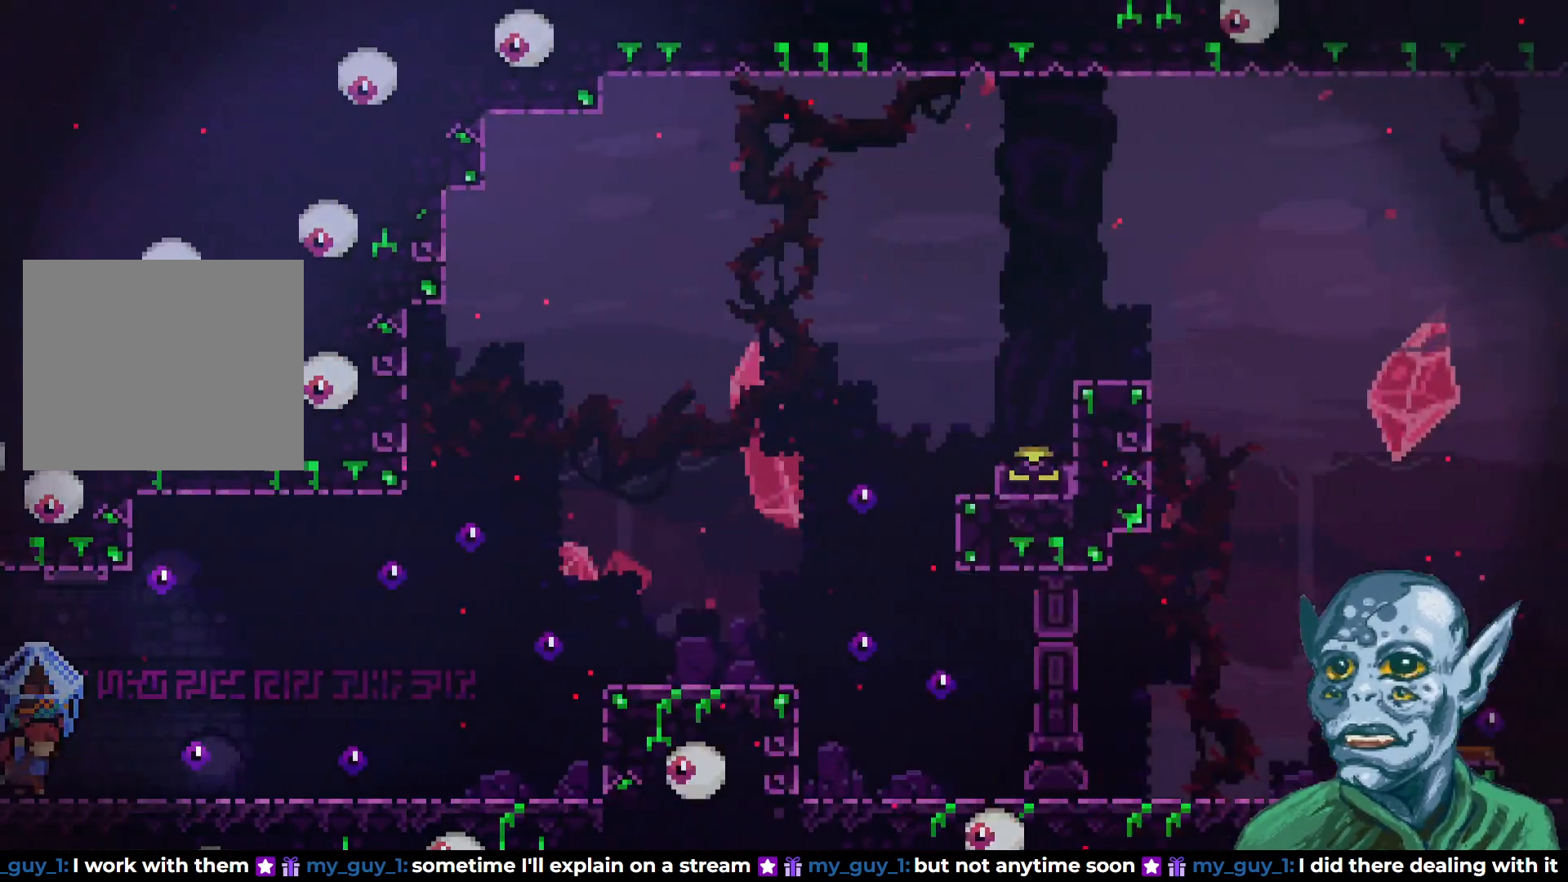
{"buttons": ["R2", "DPAD_RIGHT"], "left_stick": "center", "right_stick": "center", "events": [[50, "DPAD_RIGHT", "down"]]}
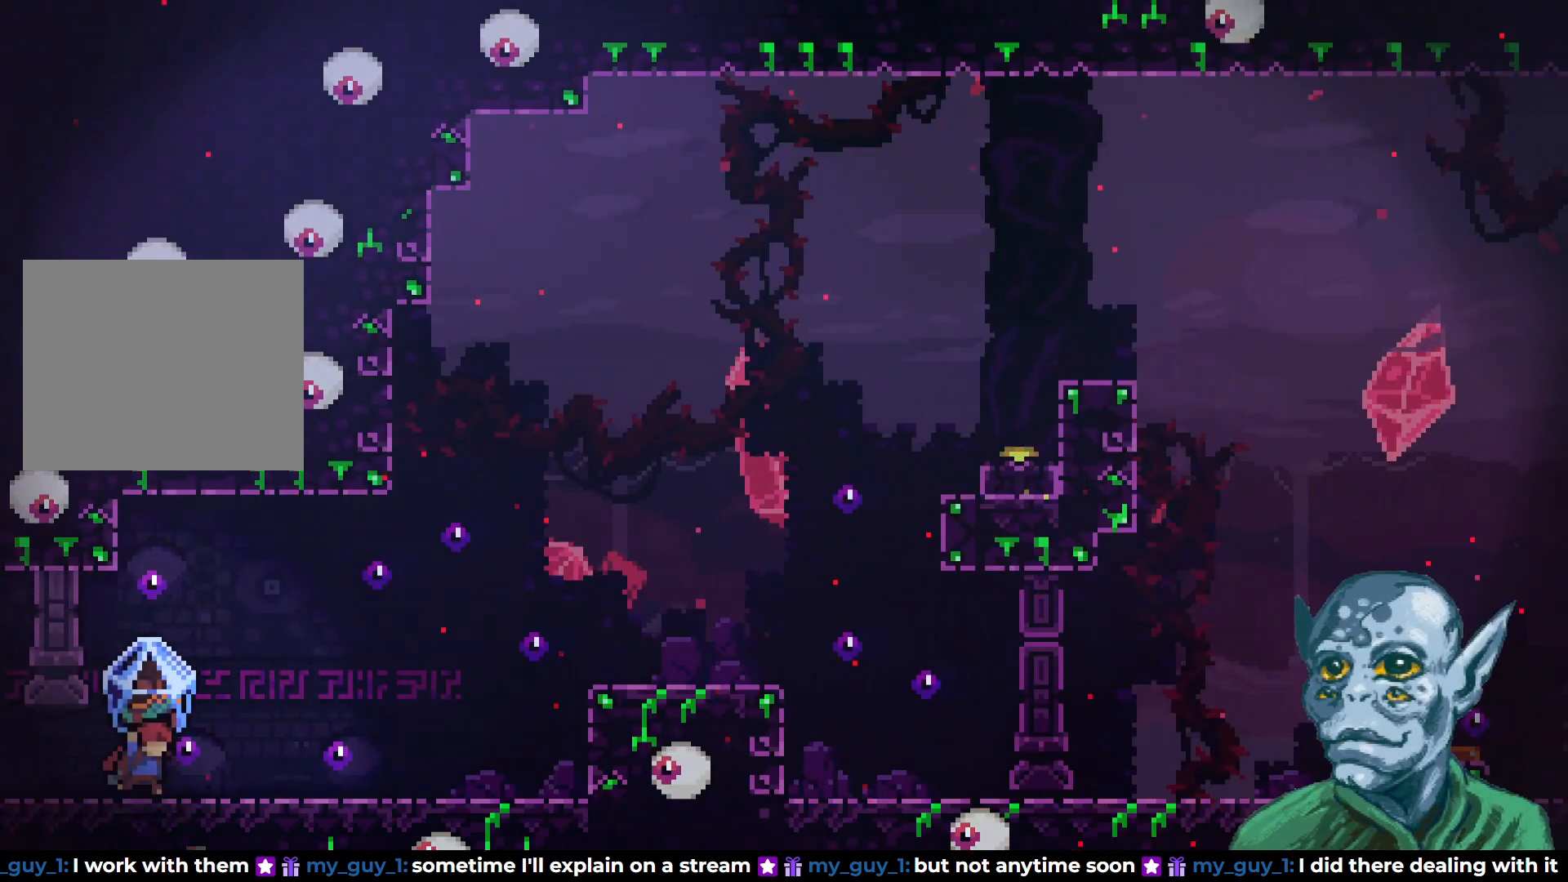
{"buttons": ["R2", "DPAD_RIGHT"], "left_stick": "center", "right_stick": "center", "events": []}
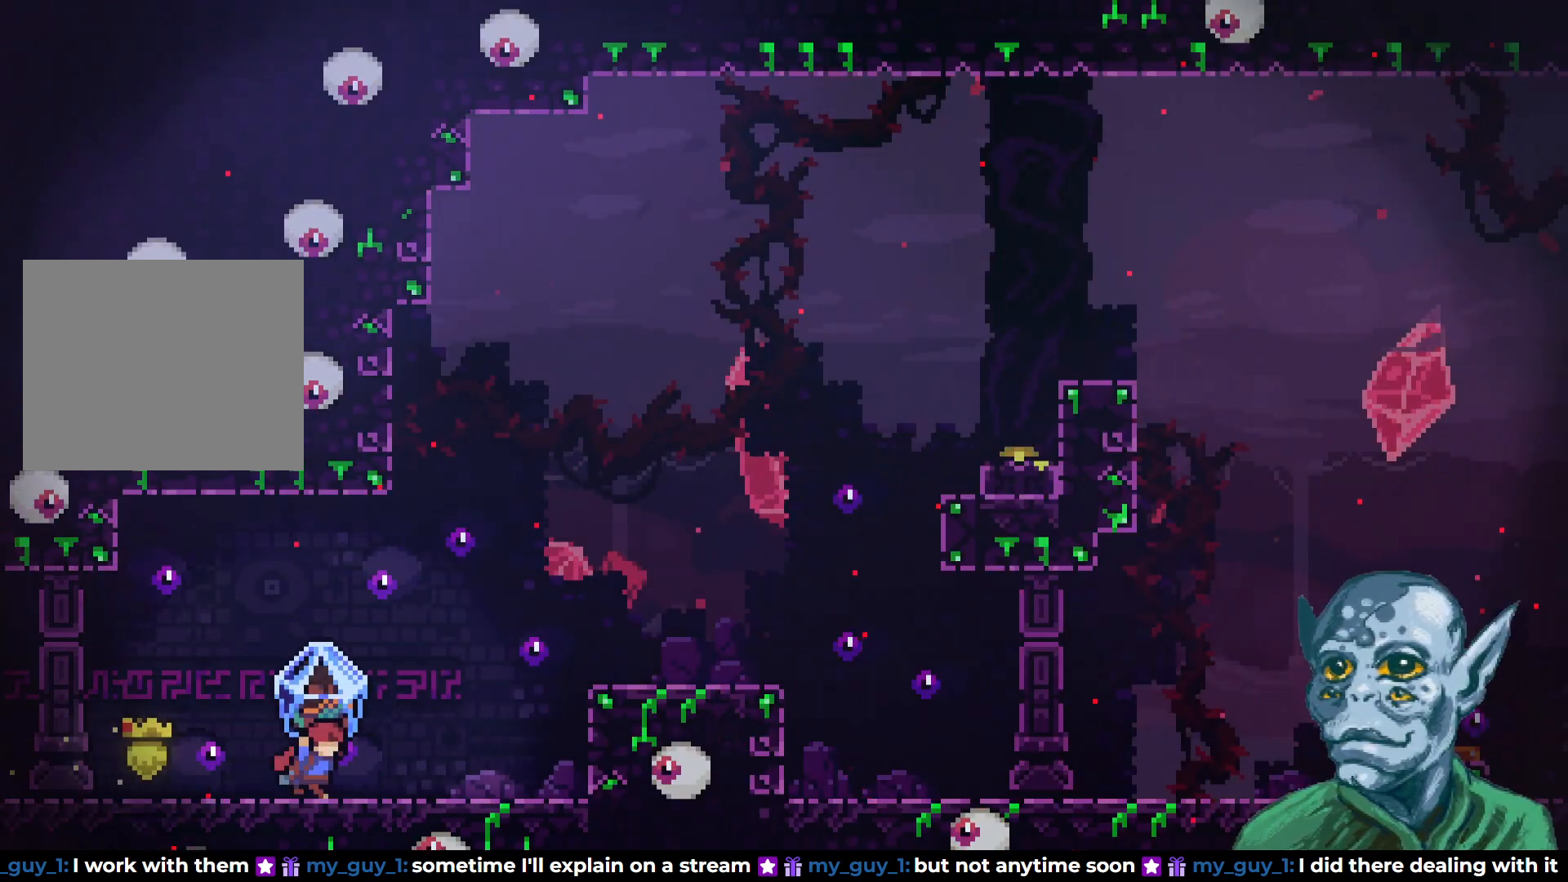
{"buttons": ["R2"], "left_stick": "center", "right_stick": "center", "events": [[383, "DPAD_RIGHT", "up"]]}
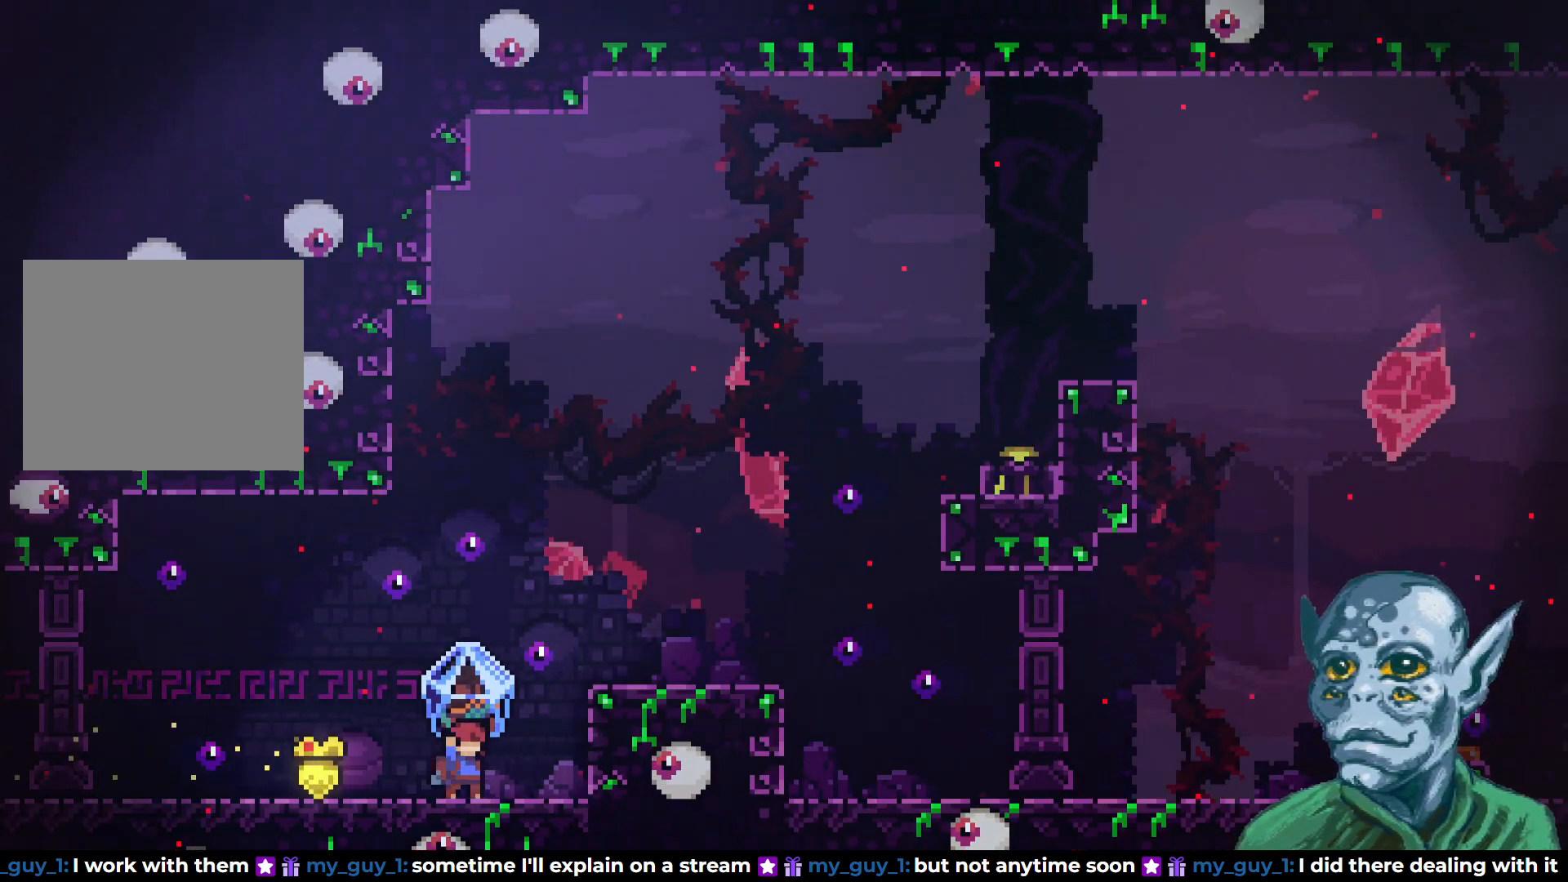
{"buttons": ["R2"], "left_stick": "center", "right_stick": "center", "events": []}
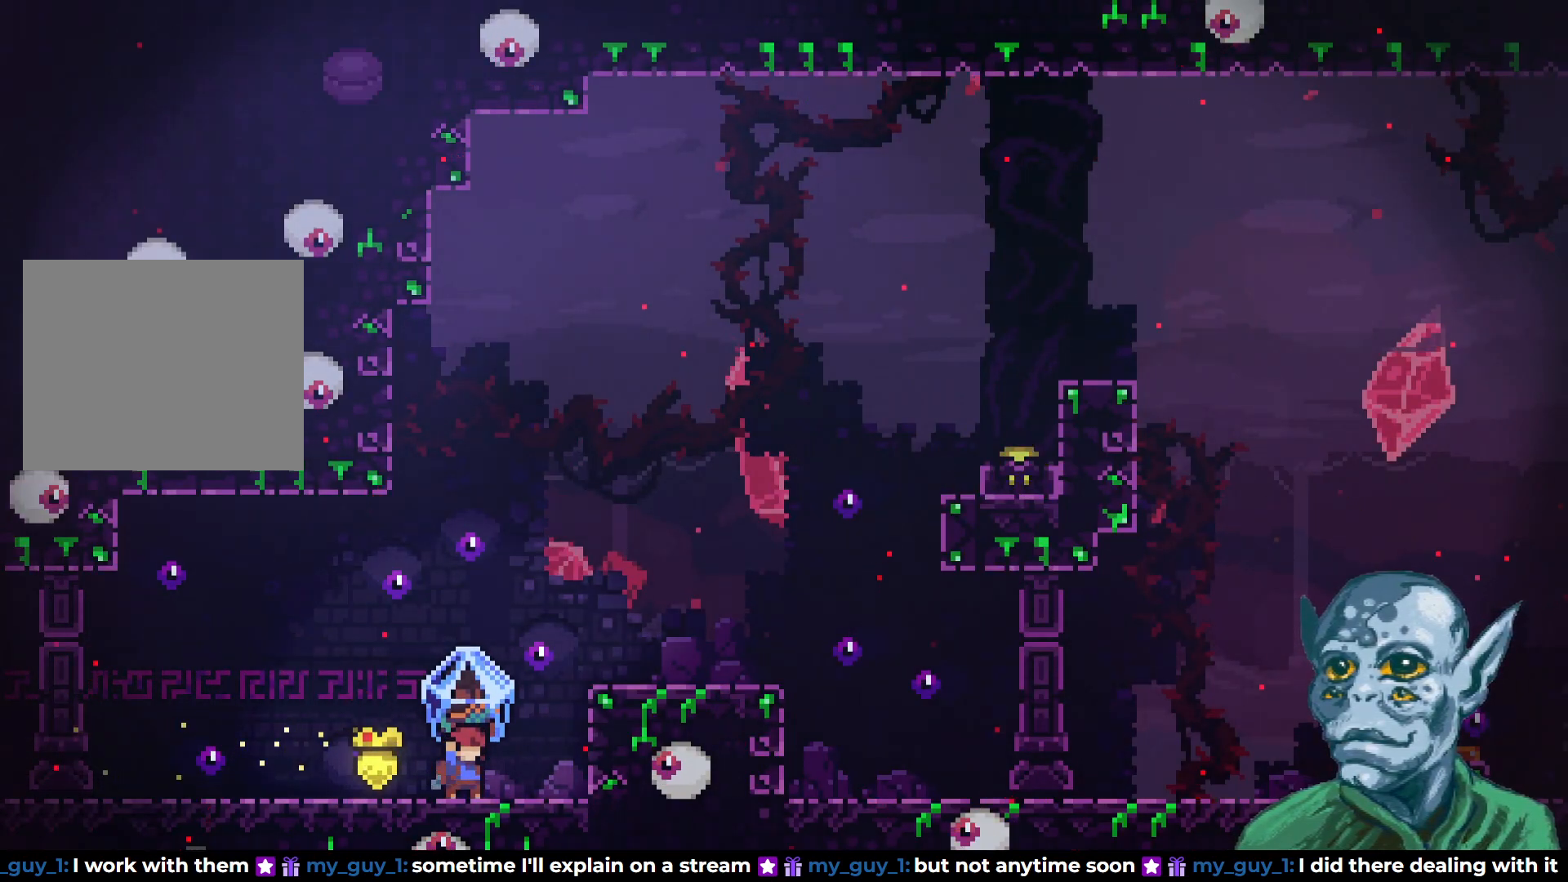
{"buttons": ["R2"], "left_stick": "center", "right_stick": "center", "events": []}
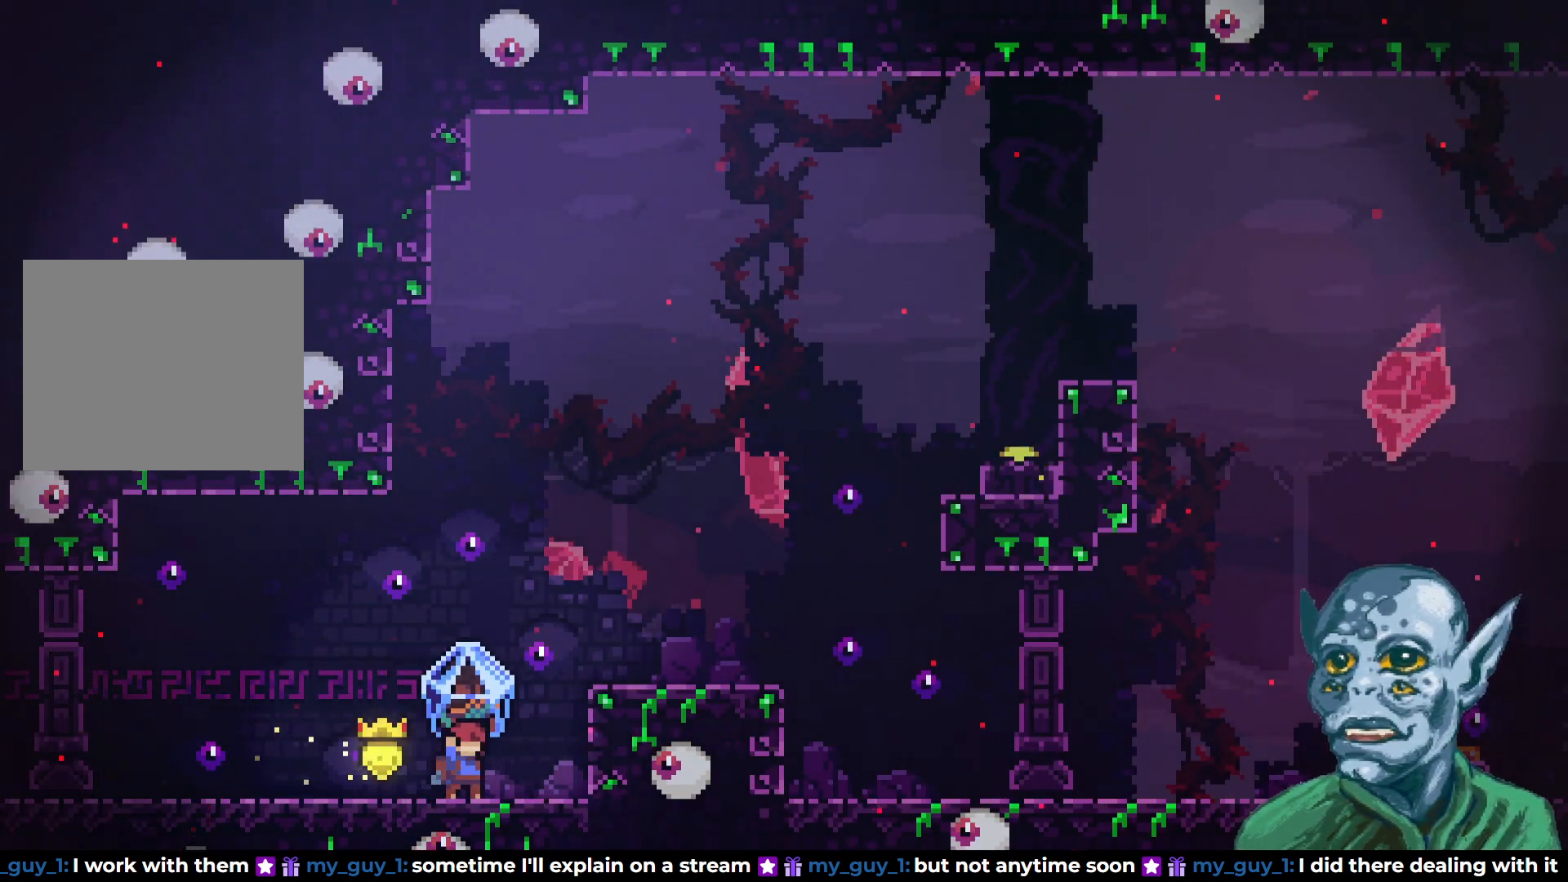
{"buttons": ["R2"], "left_stick": "center", "right_stick": "center", "events": []}
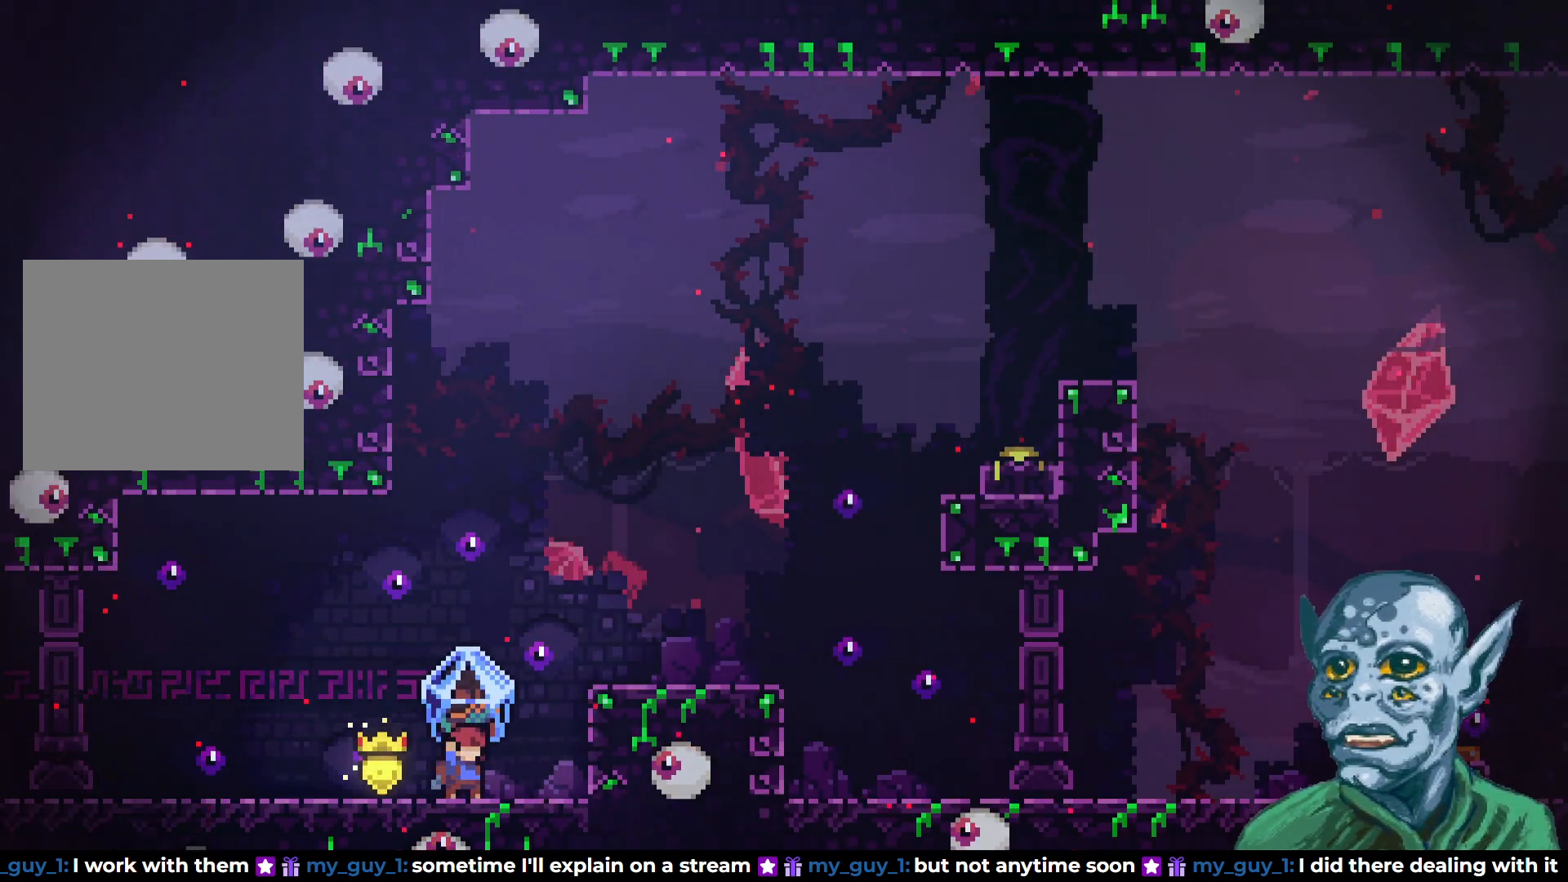
{"buttons": ["R2"], "left_stick": "center", "right_stick": "center", "events": []}
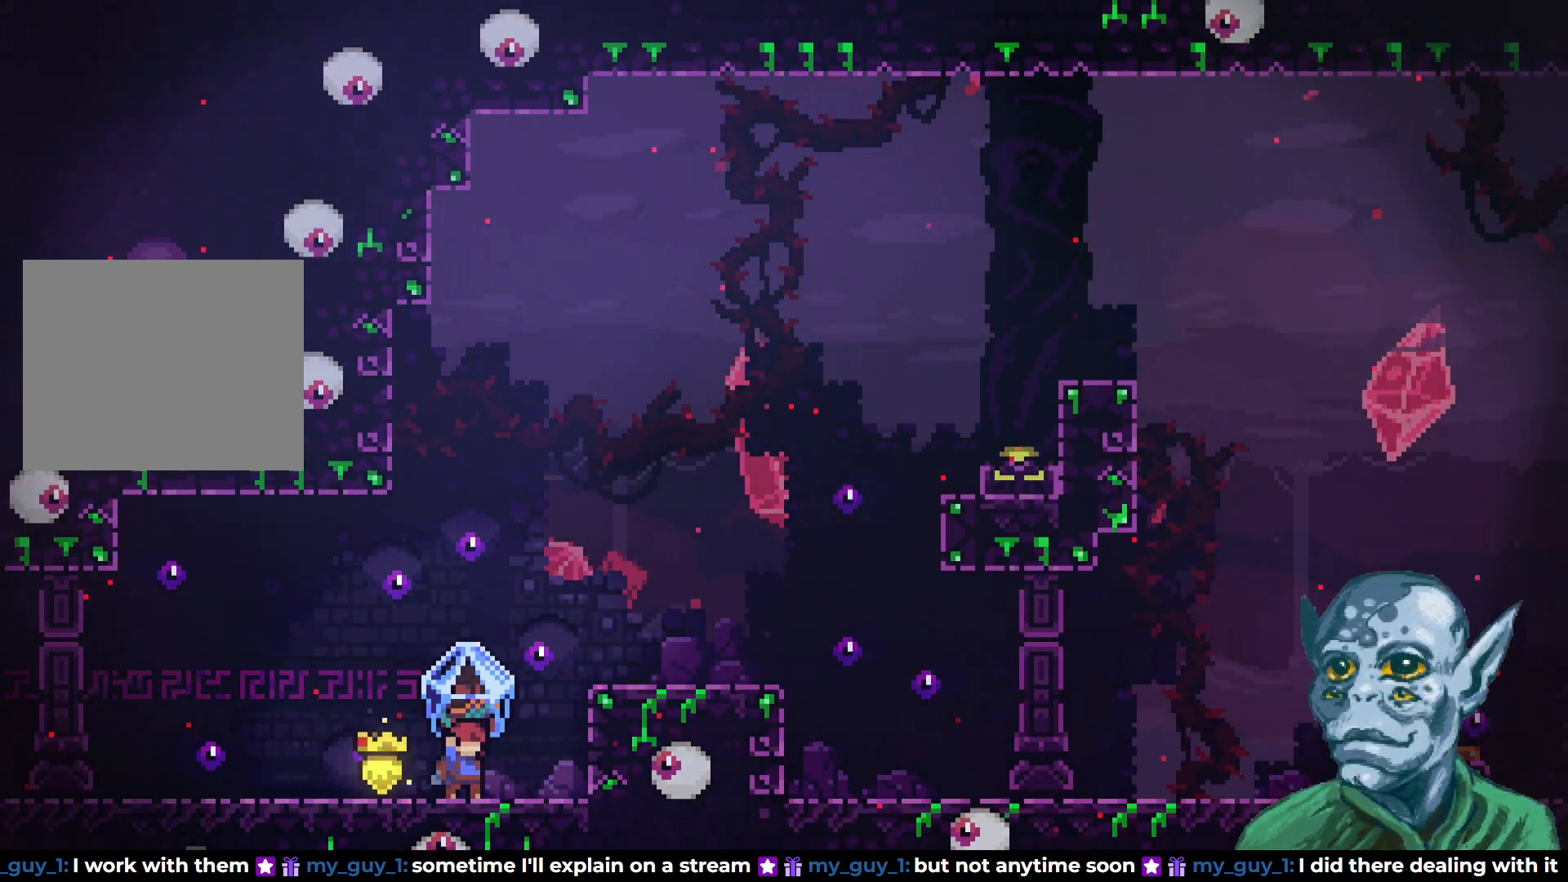
{"buttons": ["CROSS", "R2", "DPAD_RIGHT"], "left_stick": "center", "right_stick": "center", "events": [[333, "DPAD_RIGHT", "down"], [350, "CROSS", "down"]]}
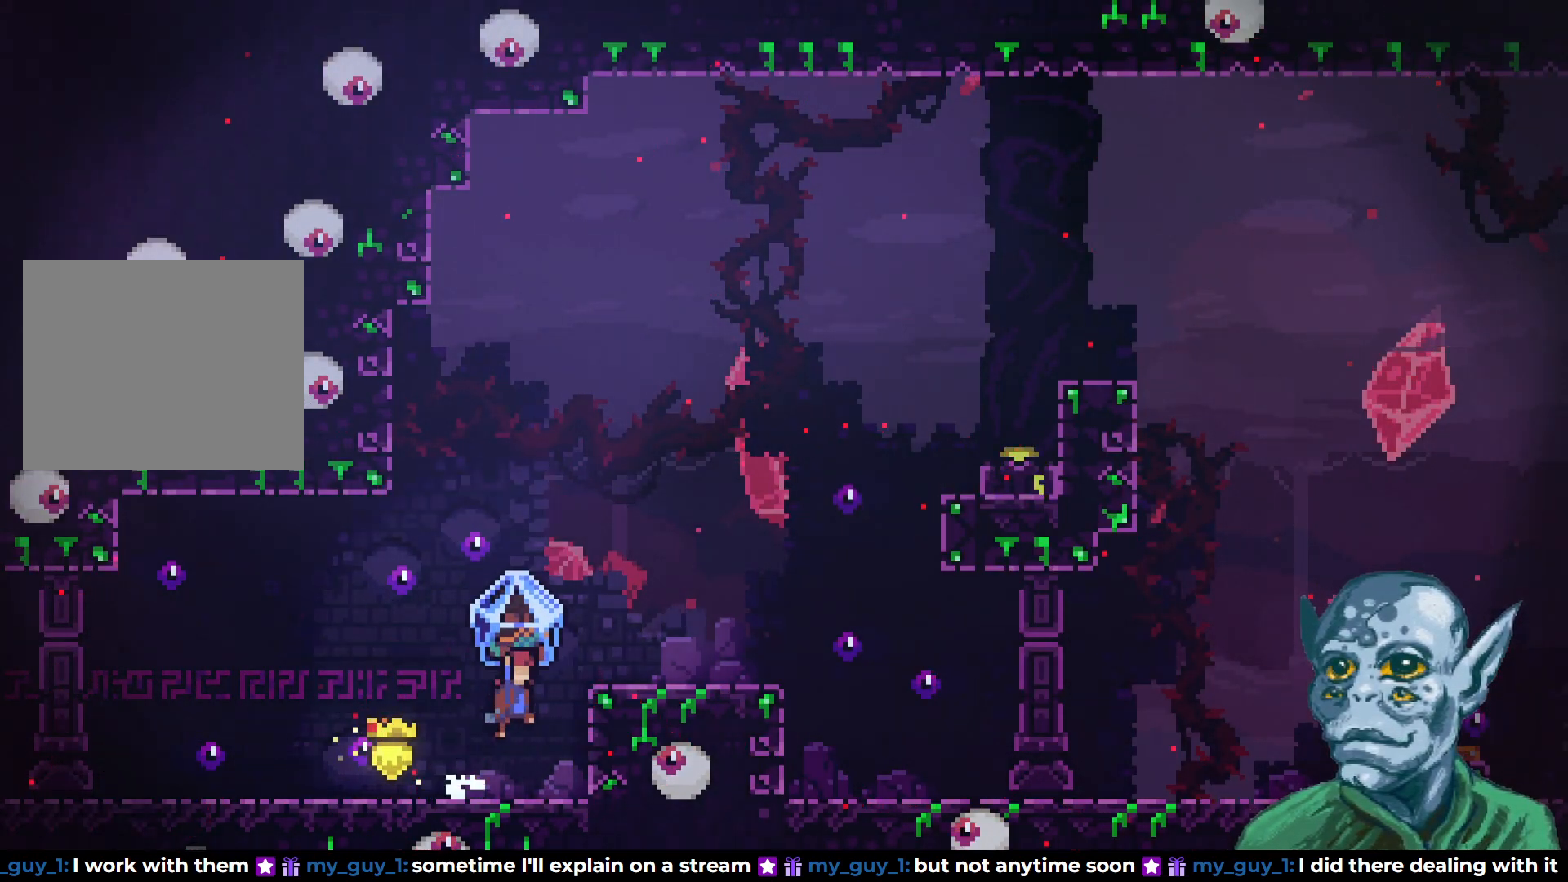
{"buttons": ["R2"], "left_stick": "center", "right_stick": "center", "events": [[267, "CROSS", "up"], [350, "DPAD_RIGHT", "up"]]}
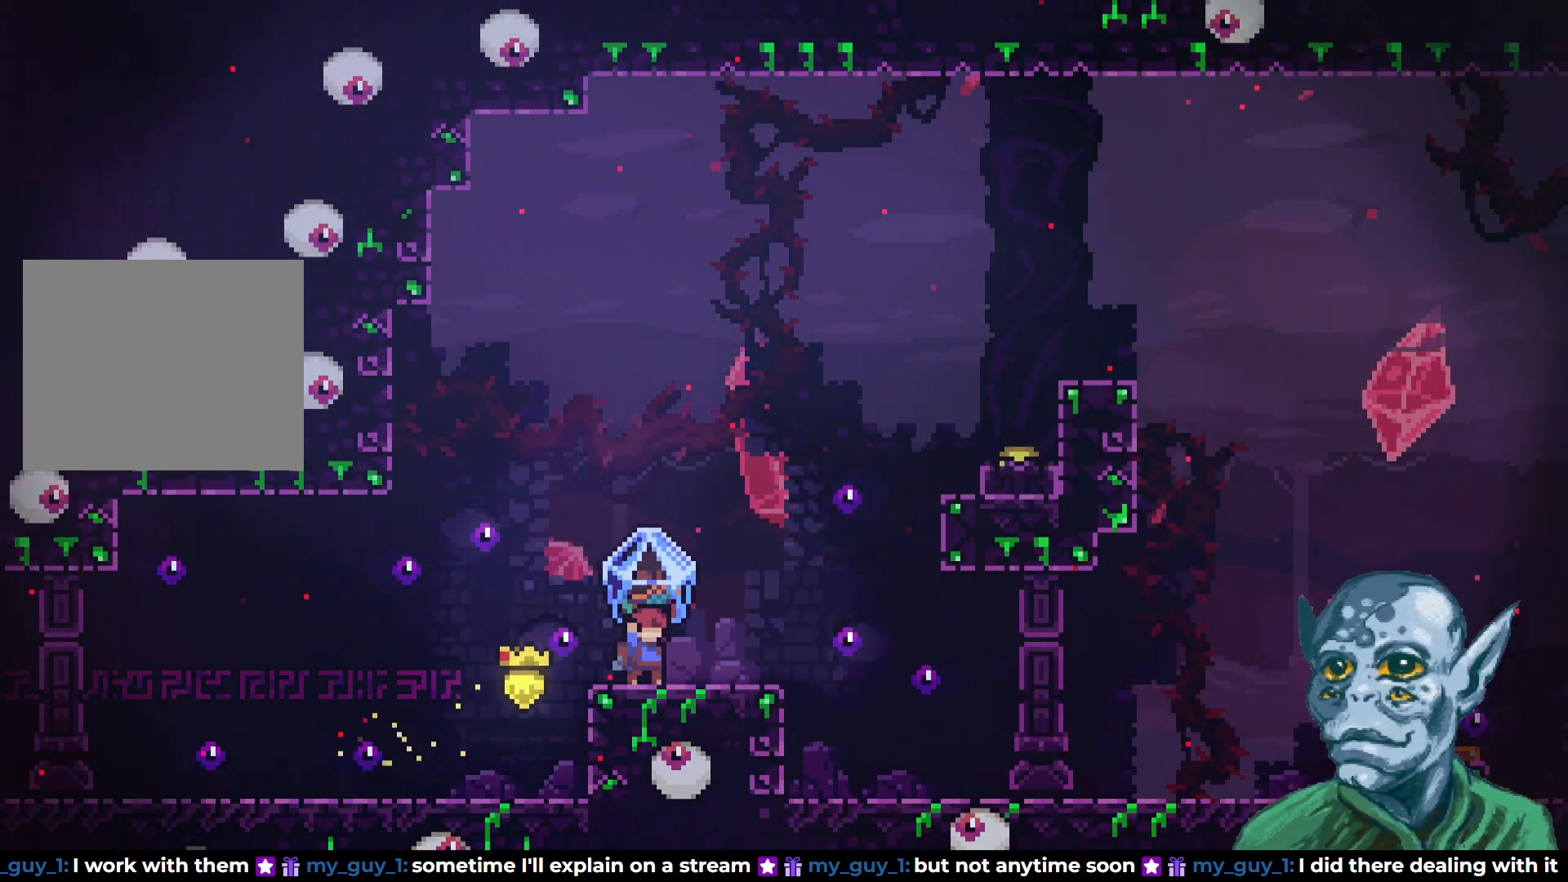
{"buttons": [], "left_stick": "center", "right_stick": "center", "events": [[67, "DPAD_RIGHT", "down"], [117, "CROSS", "down"], [383, "DPAD_RIGHT", "up"], [450, "CROSS", "up"], [483, "R2", "up"]]}
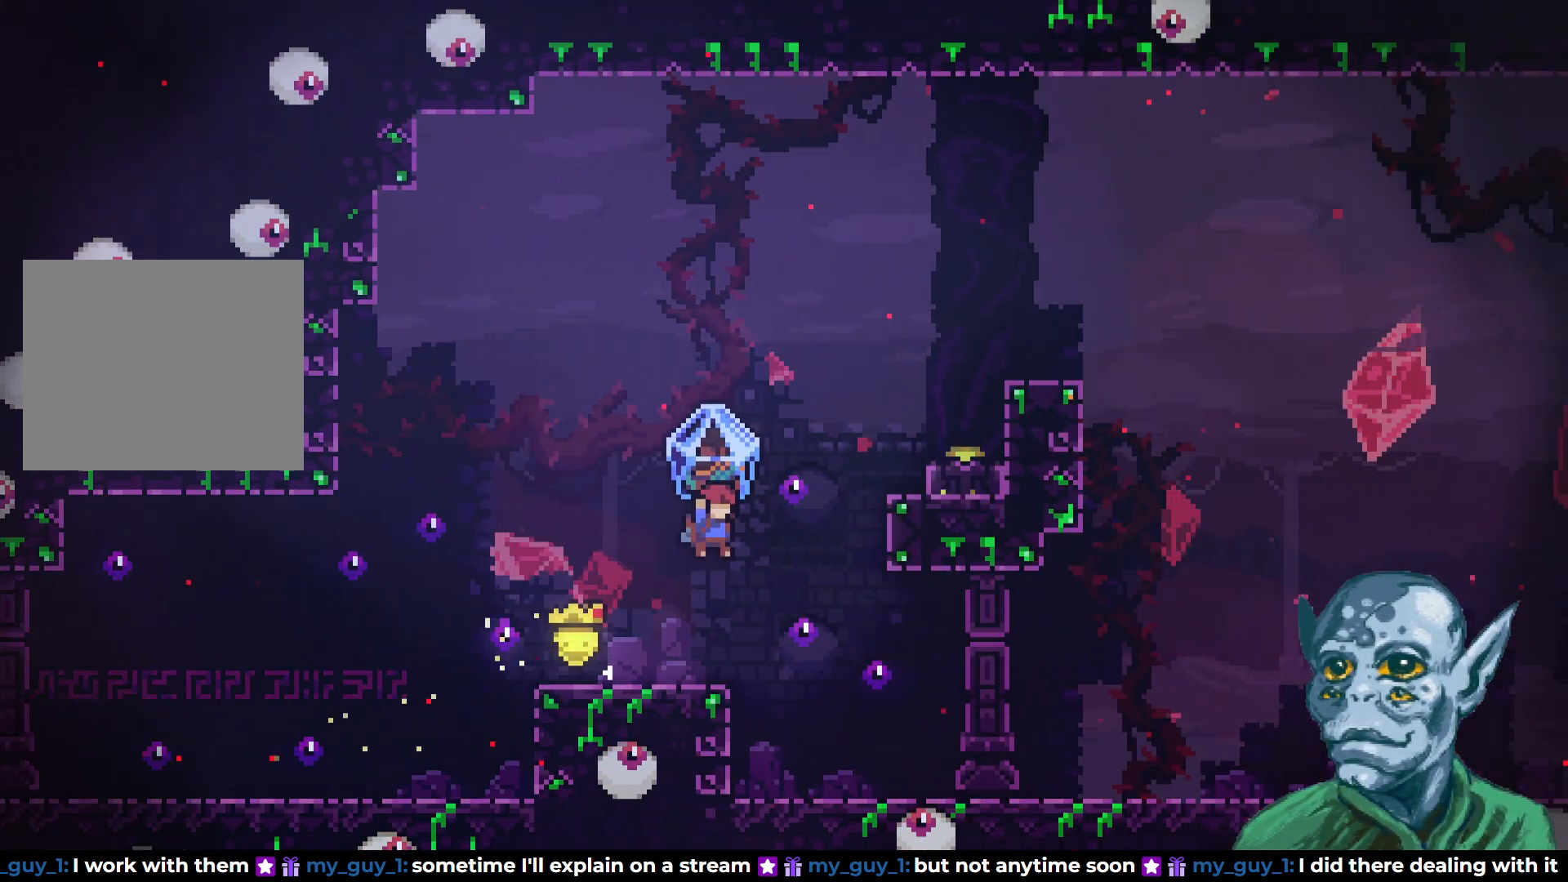
{"buttons": [], "left_stick": "center", "right_stick": "center", "events": []}
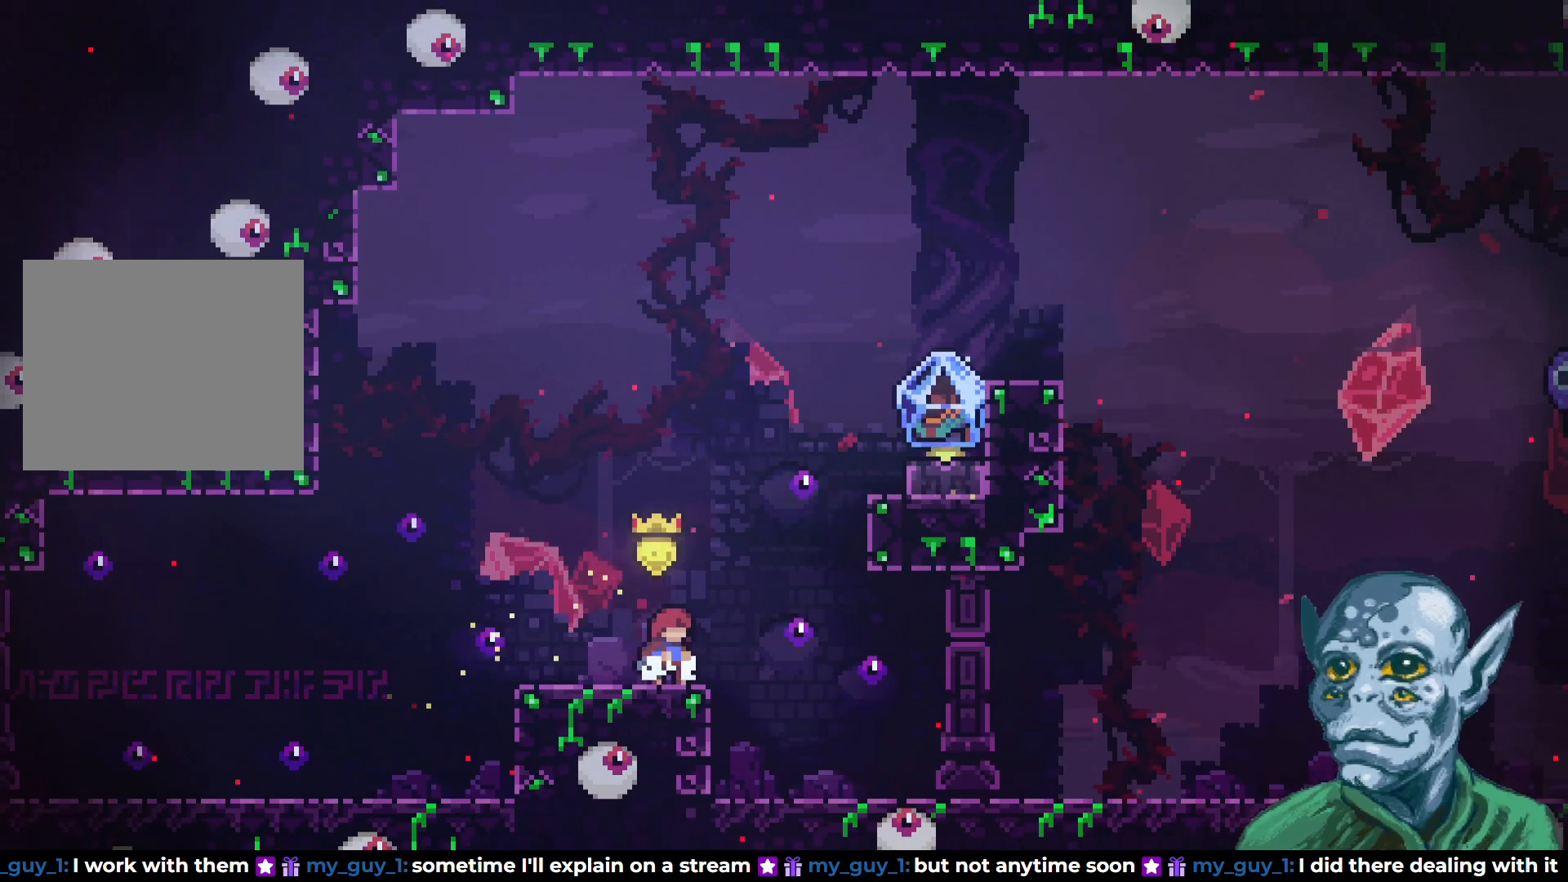
{"buttons": [], "left_stick": "center", "right_stick": "center", "events": []}
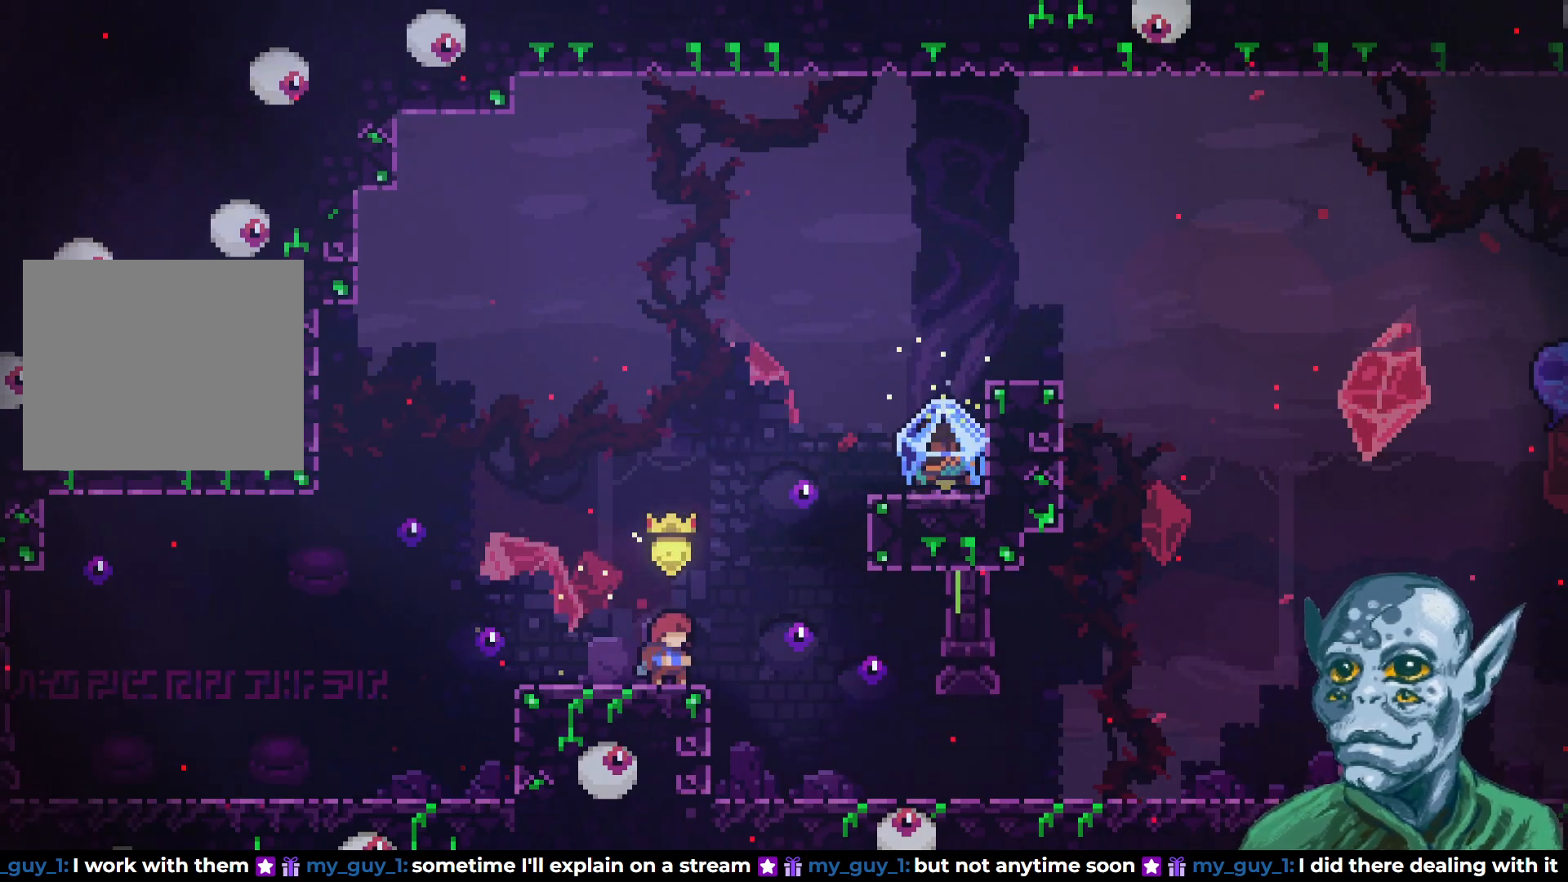
{"buttons": ["R2", "DPAD_UP", "DPAD_RIGHT"], "left_stick": "center", "right_stick": "center", "events": [[83, "CROSS", "down"], [83, "DPAD_RIGHT", "down"], [117, "DPAD_UP", "down"], [217, "CROSS", "up"], [250, "SQUARE", "down"], [400, "SQUARE", "up"], [450, "R2", "down"]]}
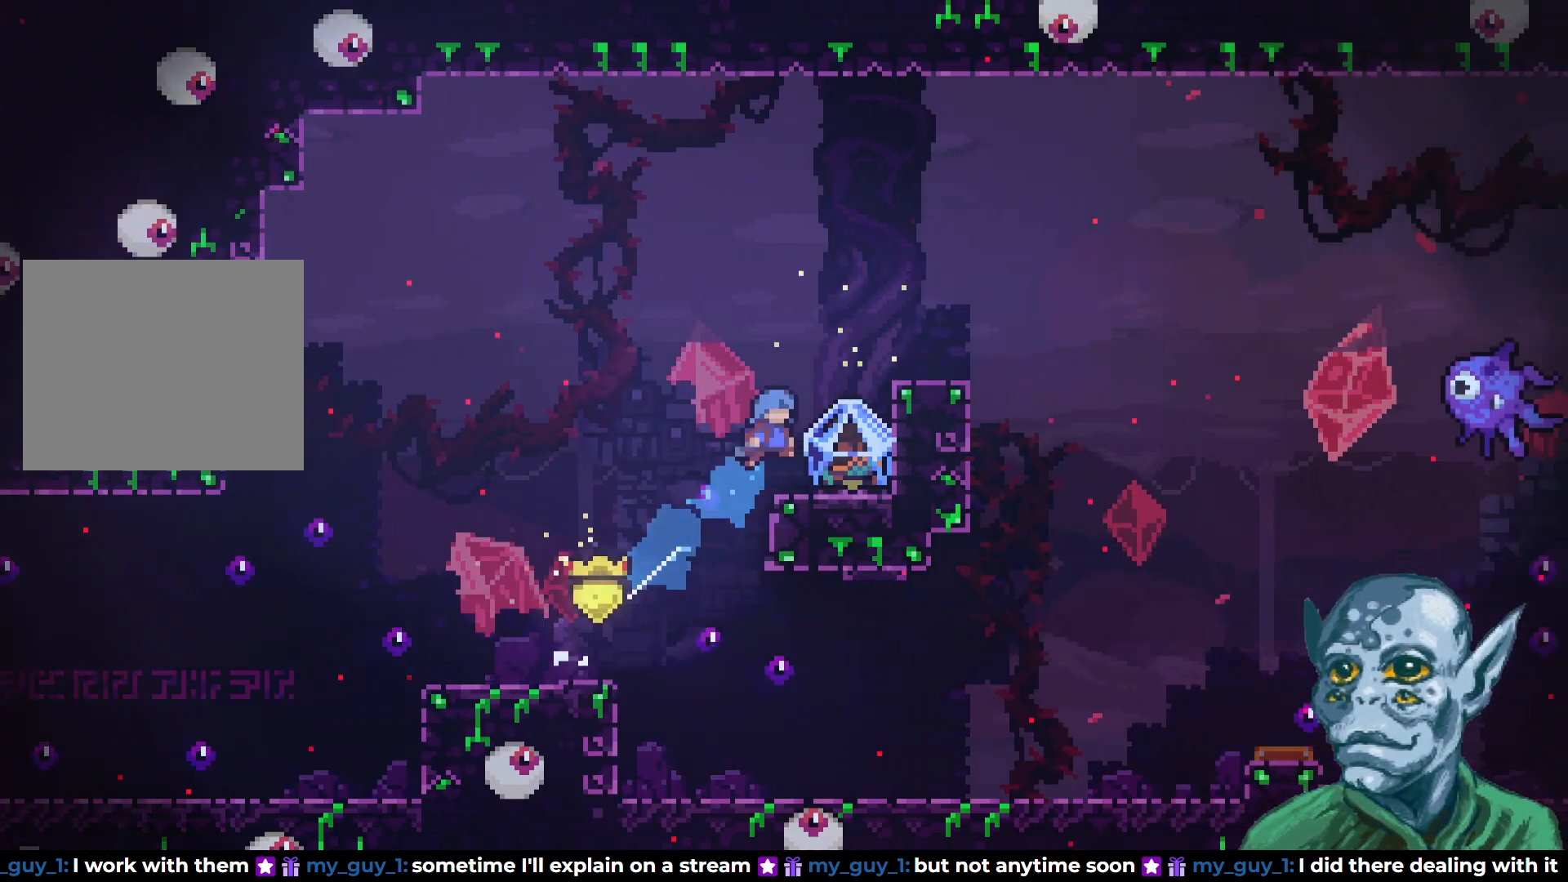
{"buttons": ["R2", "DPAD_RIGHT"], "left_stick": "center", "right_stick": "center", "events": [[83, "DPAD_UP", "up"], [283, "DPAD_RIGHT", "up"], [483, "DPAD_RIGHT", "down"]]}
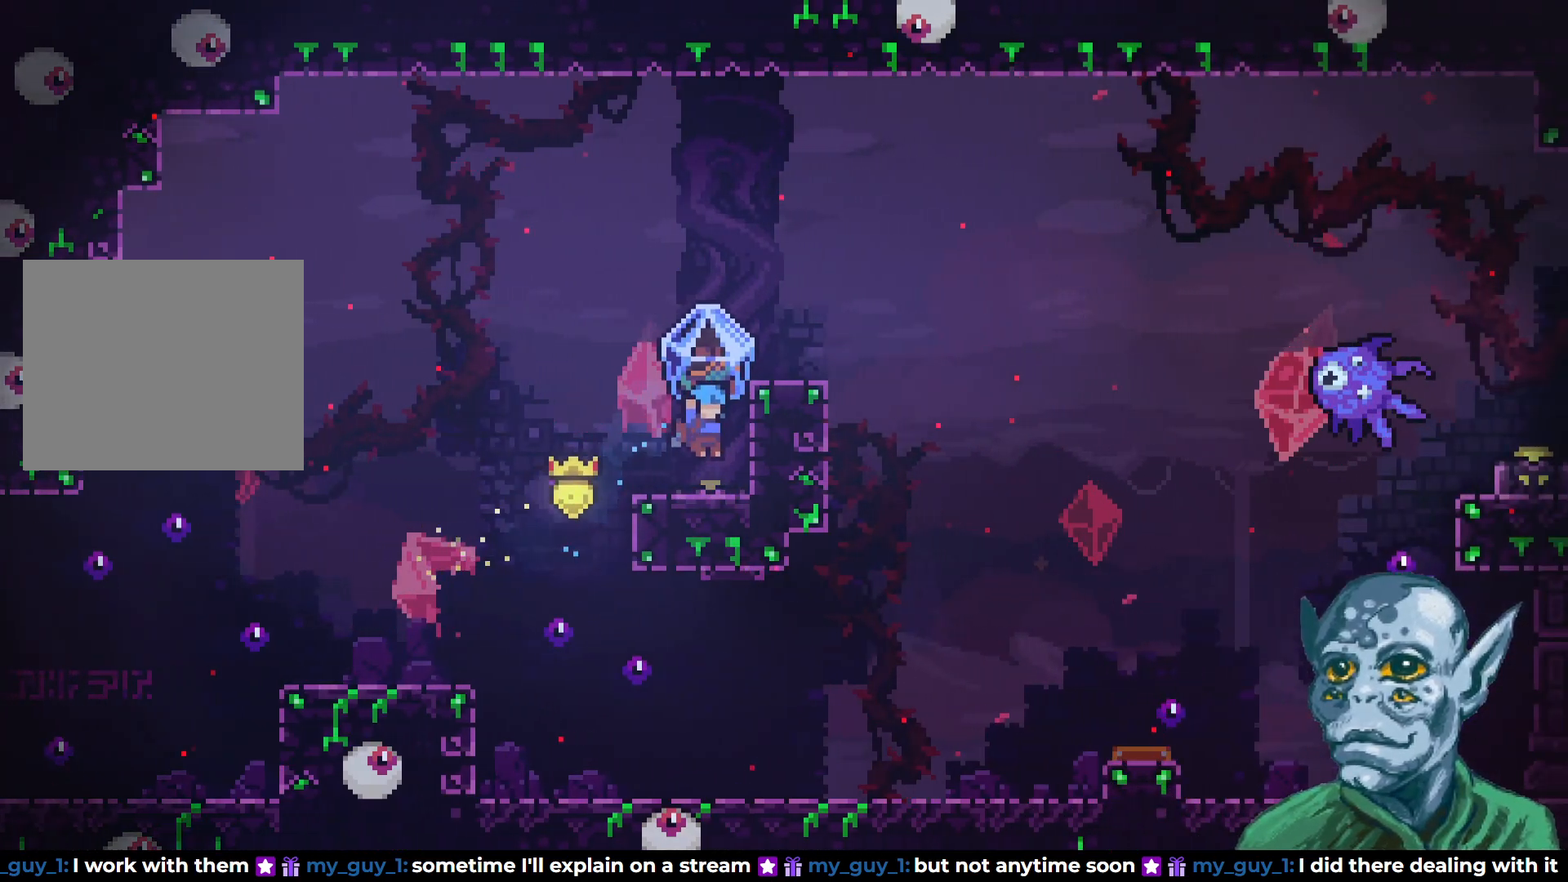
{"buttons": ["R2"], "left_stick": "center", "right_stick": "center", "events": [[167, "DPAD_RIGHT", "up"]]}
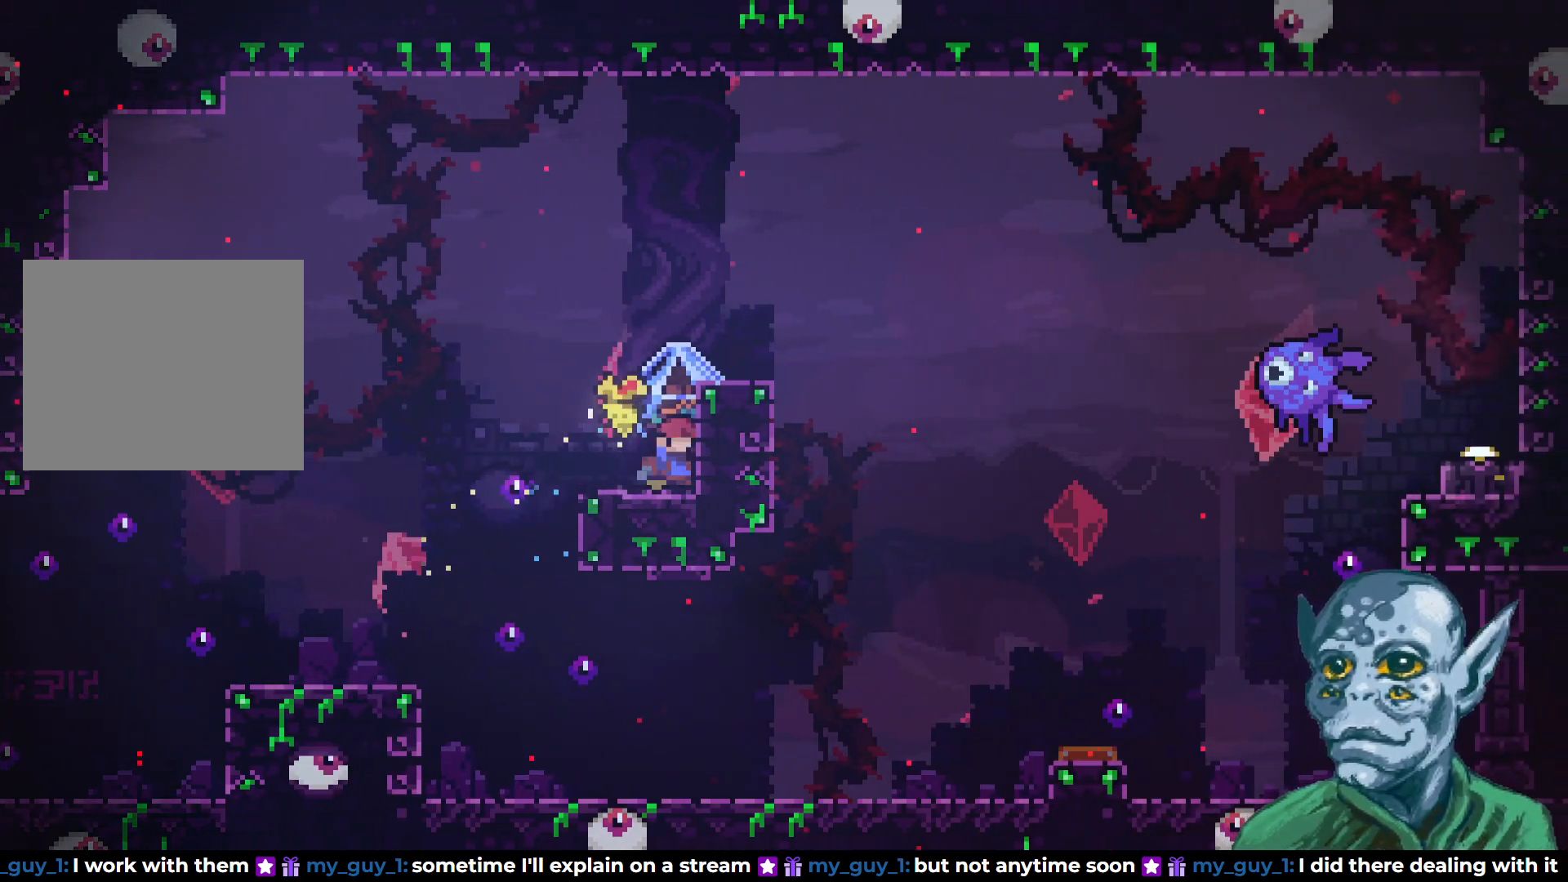
{"buttons": ["R2"], "left_stick": "center", "right_stick": "center", "events": []}
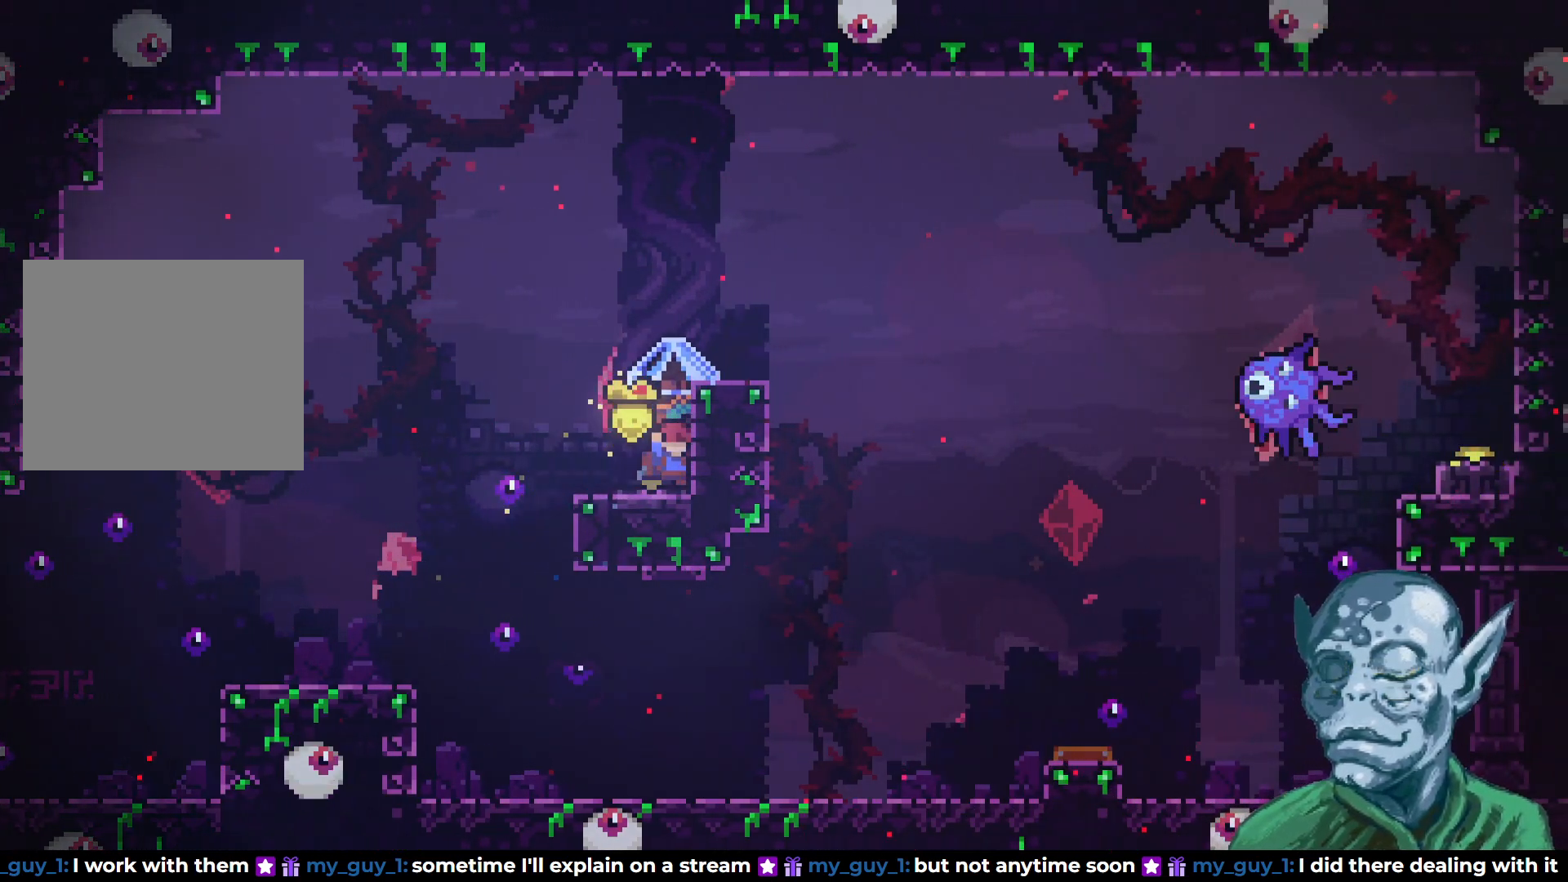
{"buttons": ["R2"], "left_stick": "center", "right_stick": "center", "events": []}
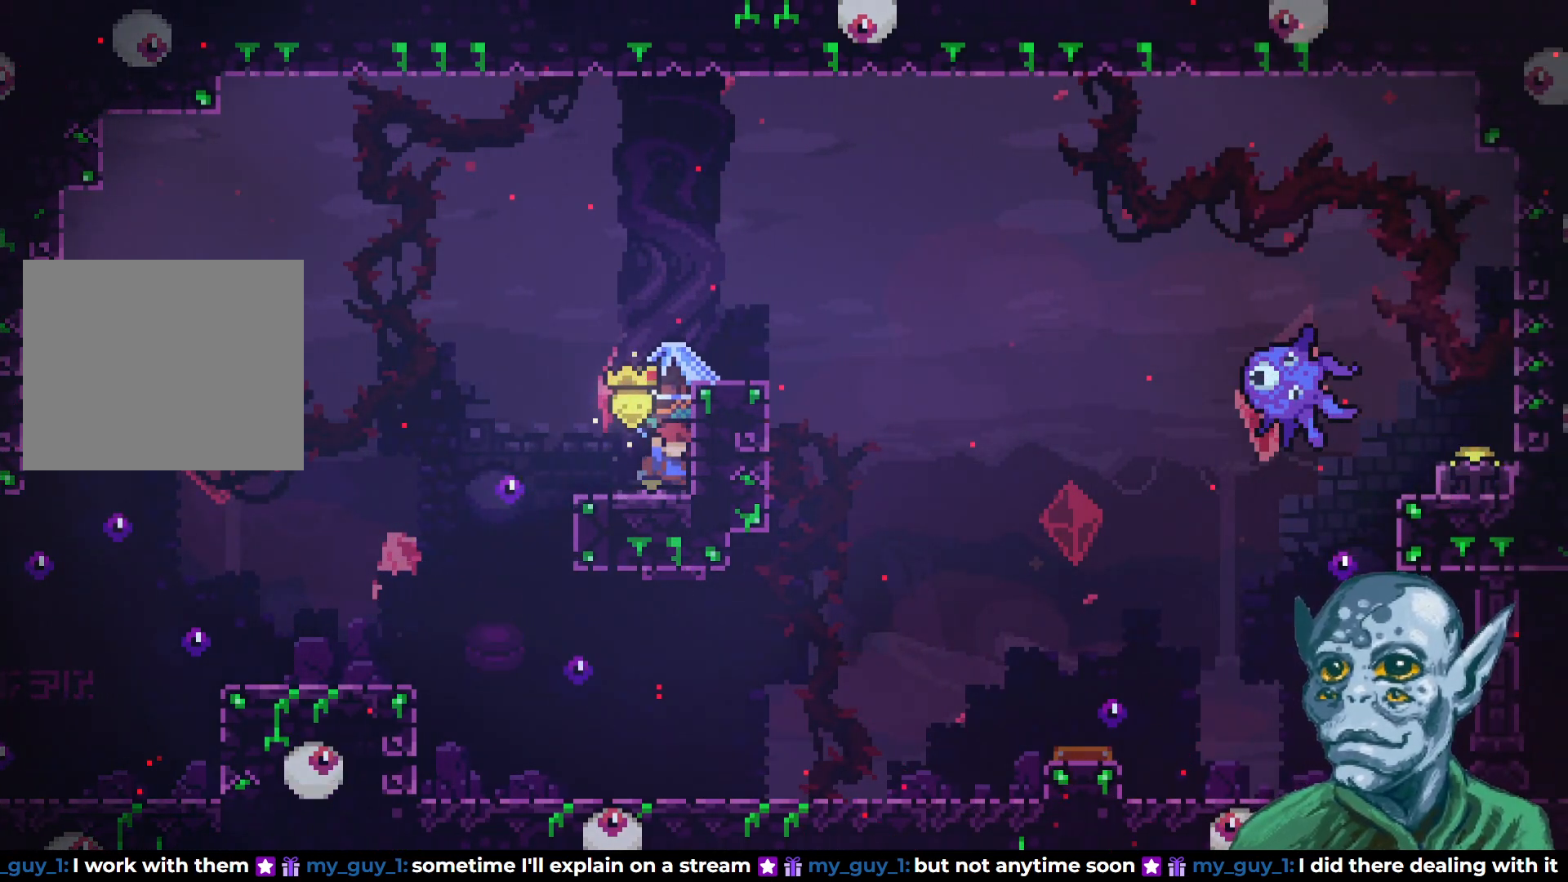
{"buttons": ["DPAD_RIGHT"], "left_stick": "center", "right_stick": "center", "events": [[67, "CROSS", "down"], [133, "DPAD_RIGHT", "down"], [433, "CROSS", "up"], [483, "R2", "up"]]}